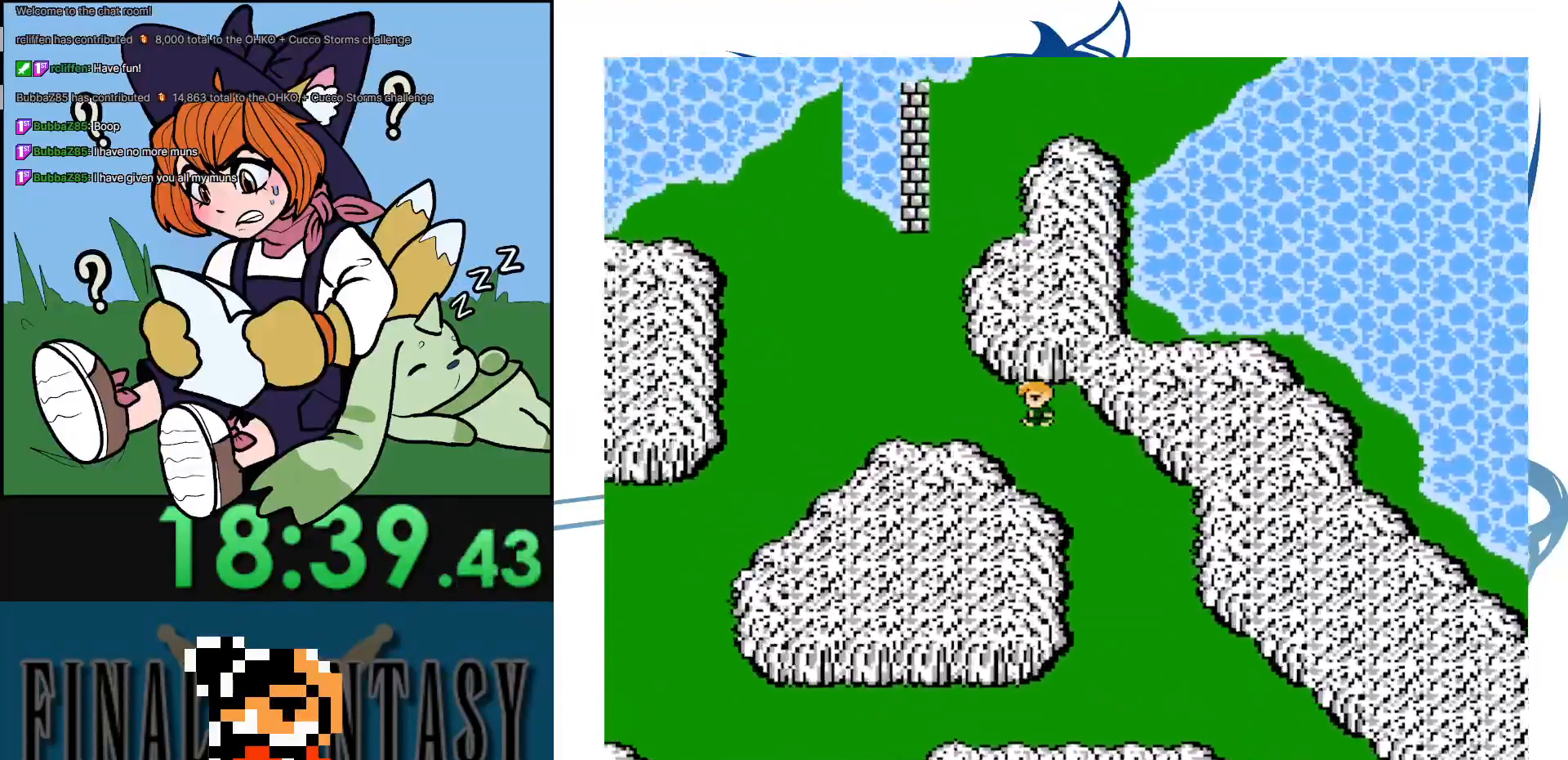
Gameplay with a controller (Nintendo layout); each line is a JSON object with the inputs held at the frame after it. "events" lists button and stick changes between this image and that frame as [ms after this image, input, new state], when the widget could be followed in between. Not read: DPAD_DOWN DPAD_UP L3 R3.
{"buttons": [], "events": [[217, "DPAD_LEFT", "up"]]}
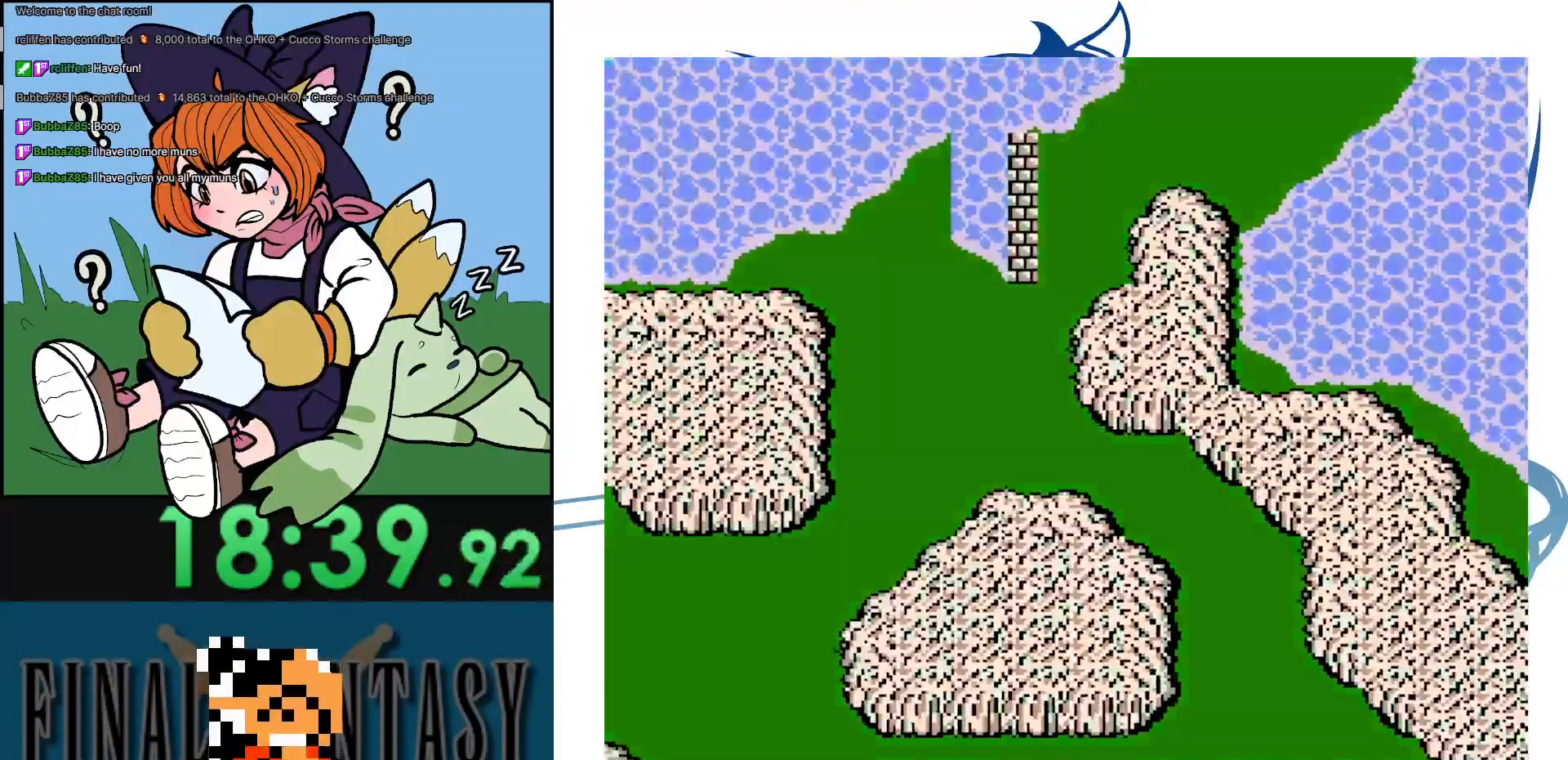
{"buttons": [], "events": []}
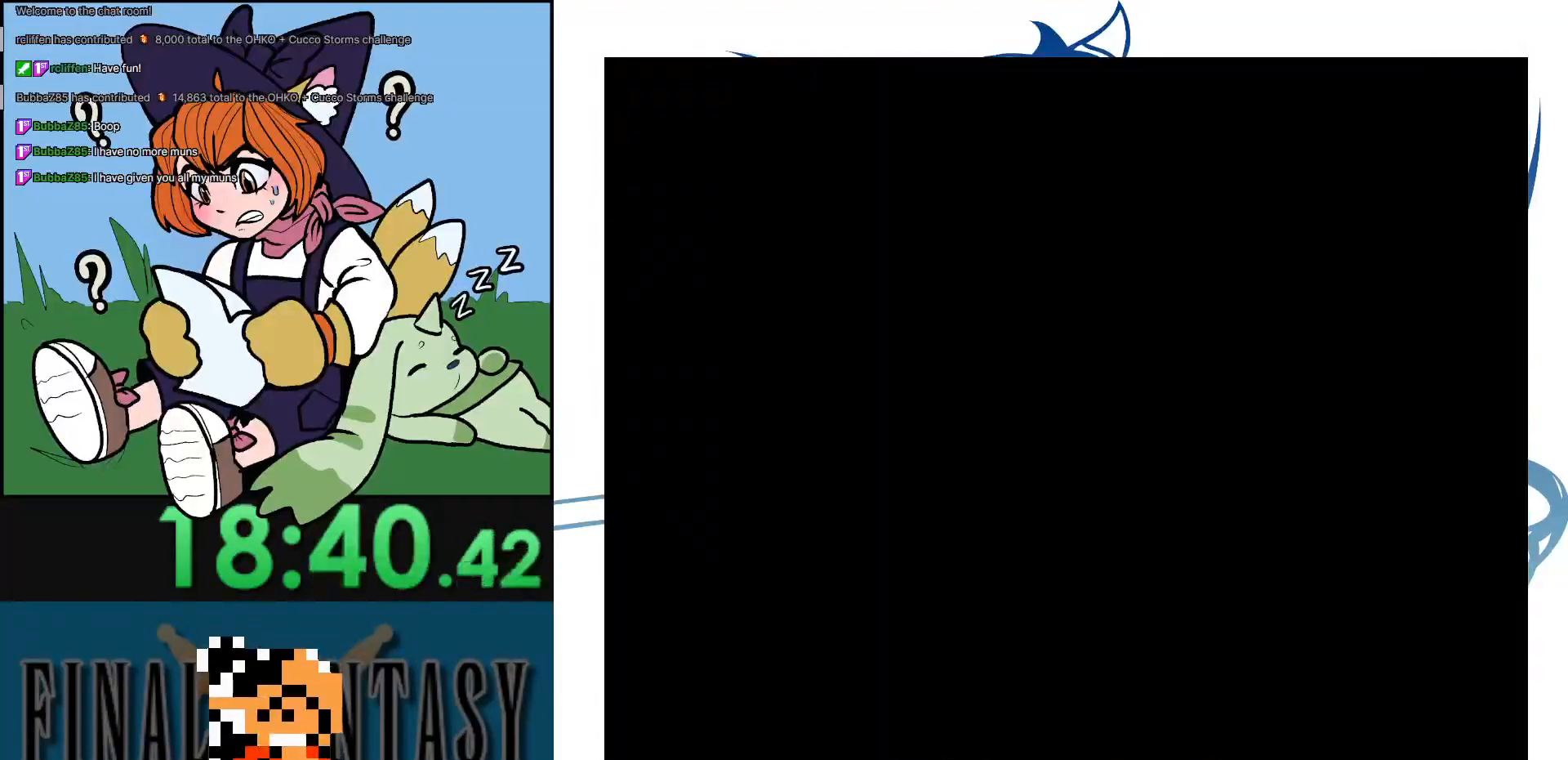
{"buttons": [], "events": []}
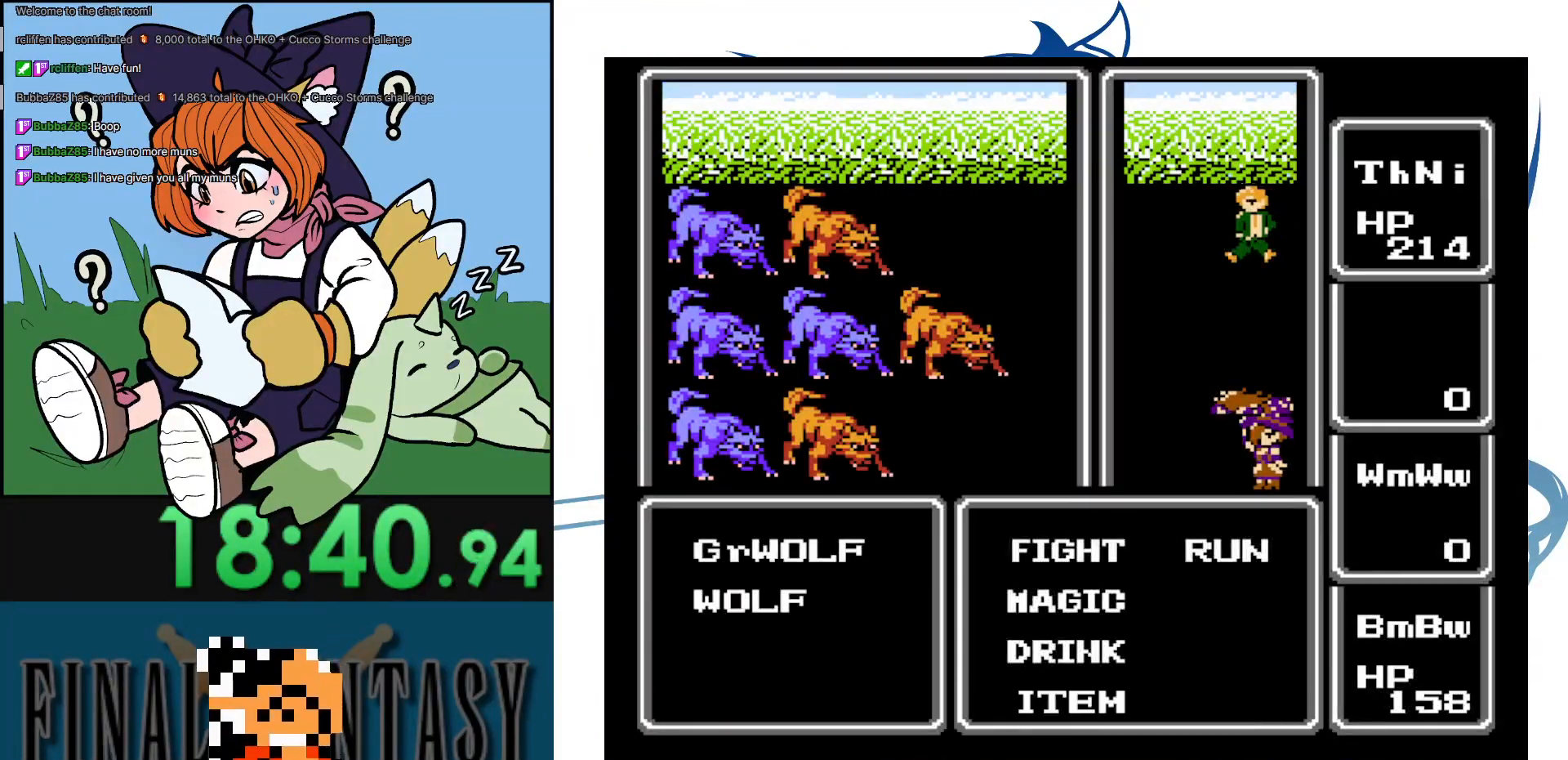
{"buttons": [], "events": [[233, "DPAD_RIGHT", "down"], [317, "A", "down"], [350, "DPAD_RIGHT", "up"], [467, "A", "up"]]}
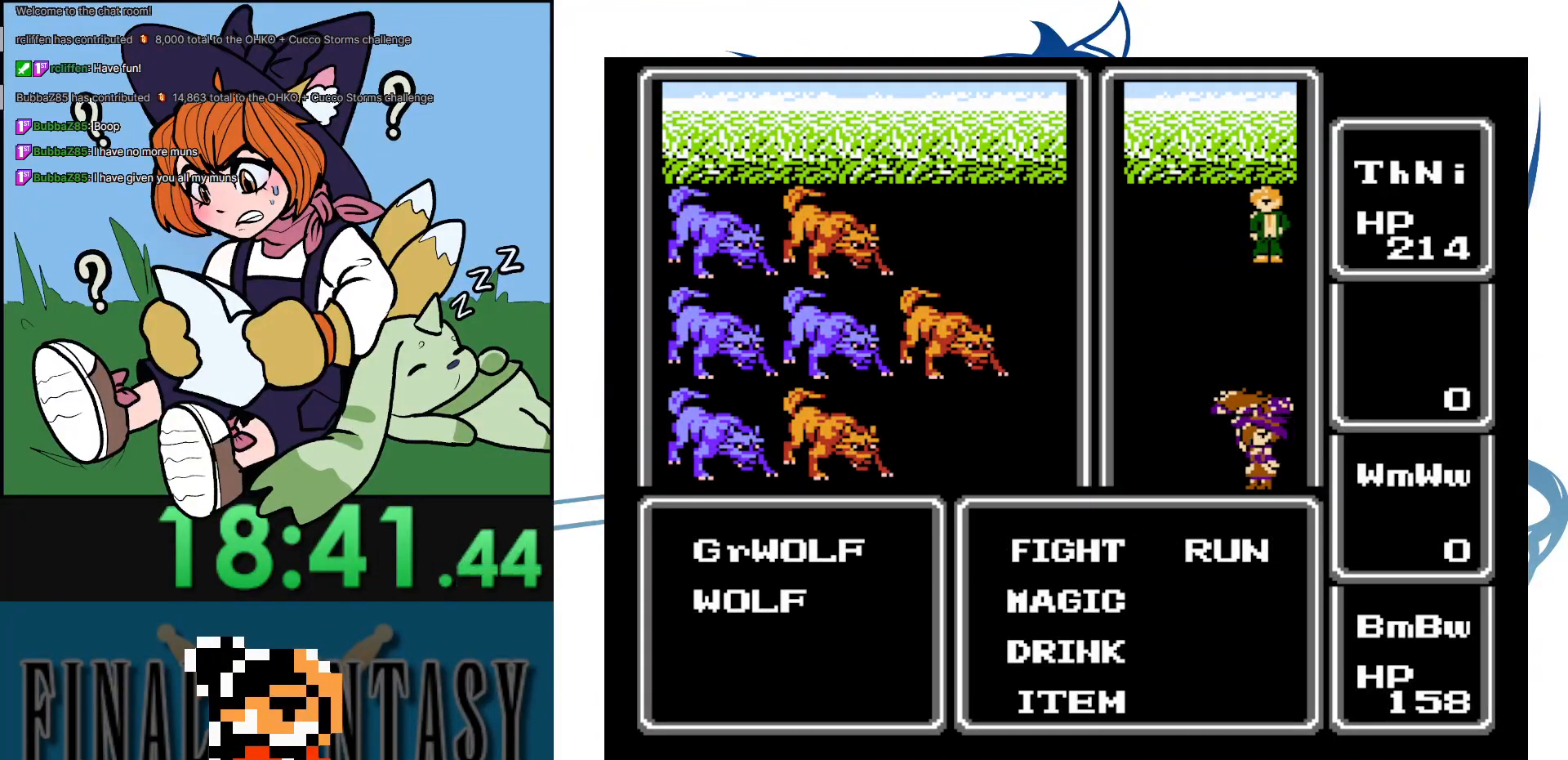
{"buttons": [], "events": [[100, "DPAD_RIGHT", "down"], [217, "A", "down"], [250, "DPAD_RIGHT", "up"], [367, "A", "up"]]}
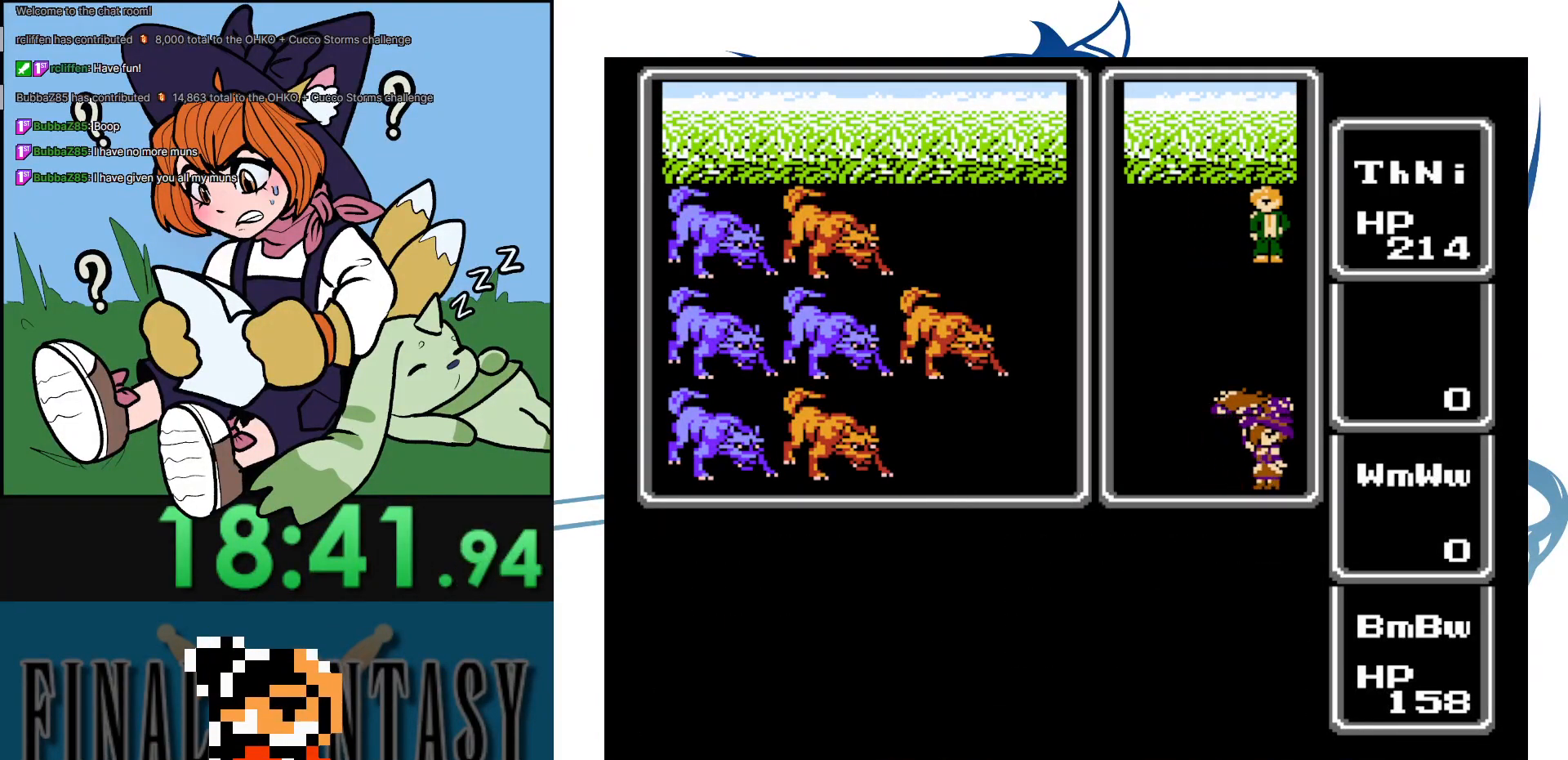
{"buttons": [], "events": [[17, "DPAD_RIGHT", "down"], [150, "A", "down"], [167, "DPAD_RIGHT", "up"], [300, "A", "up"]]}
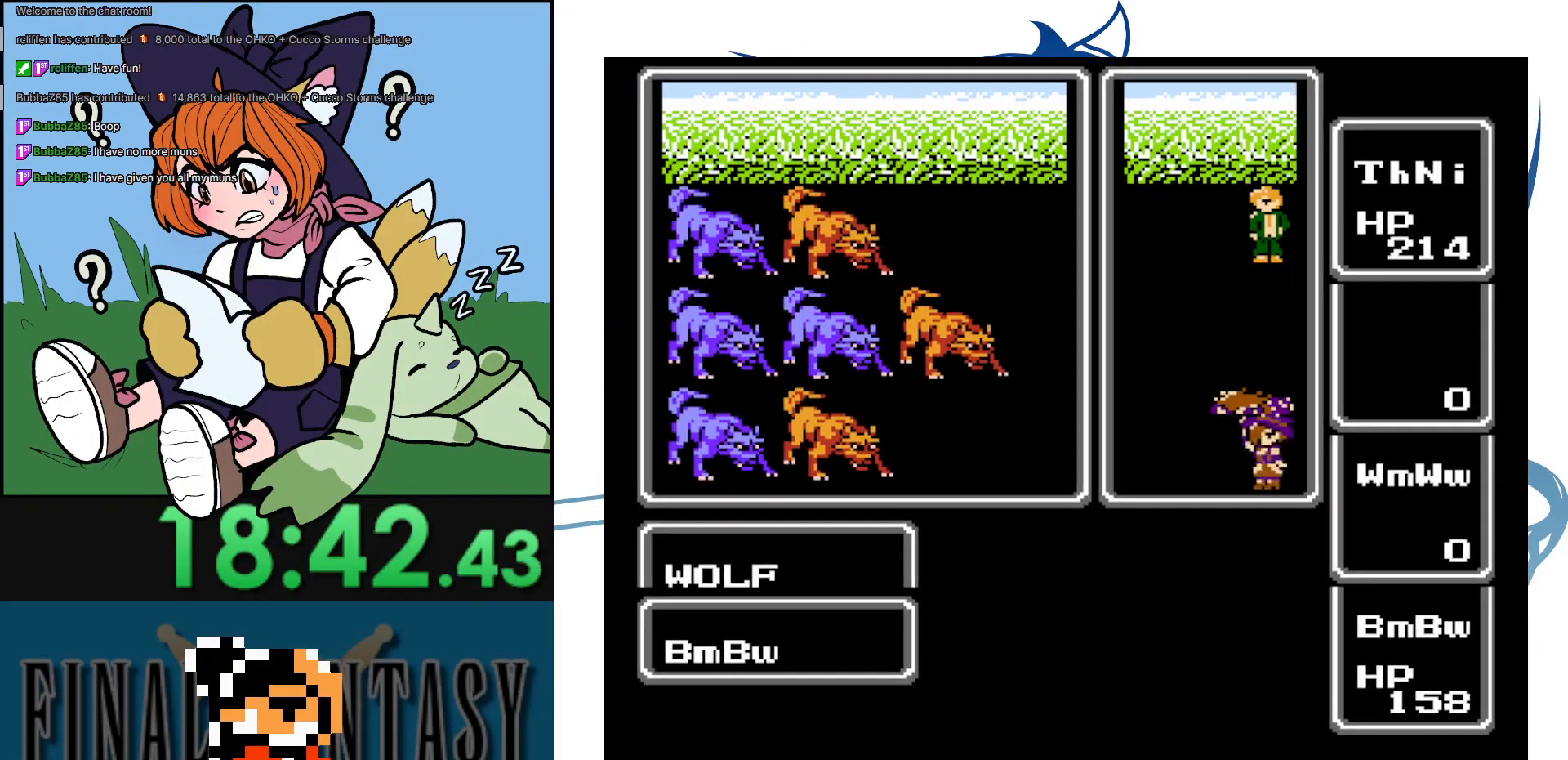
{"buttons": [], "events": []}
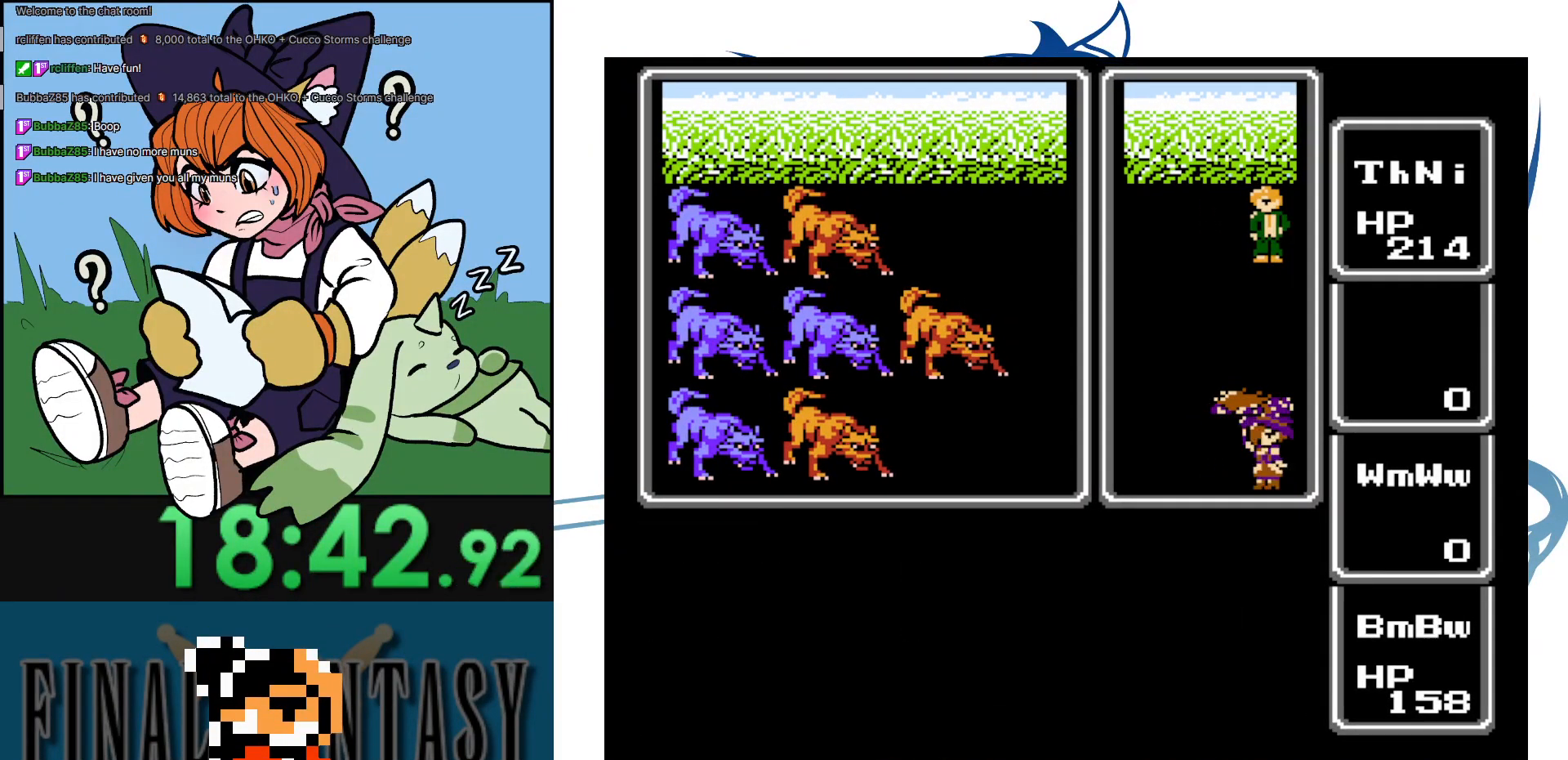
{"buttons": [], "events": []}
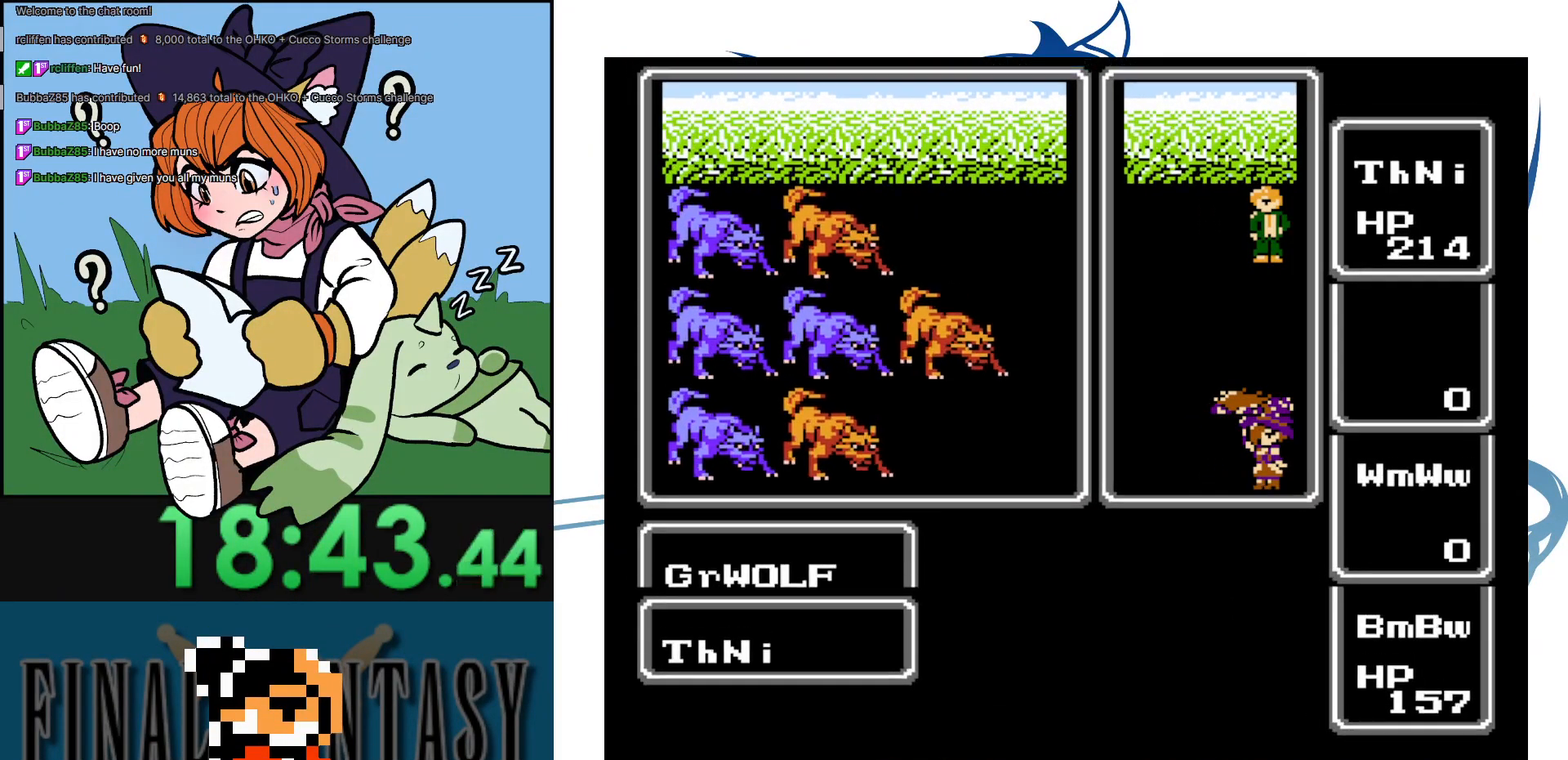
{"buttons": [], "events": []}
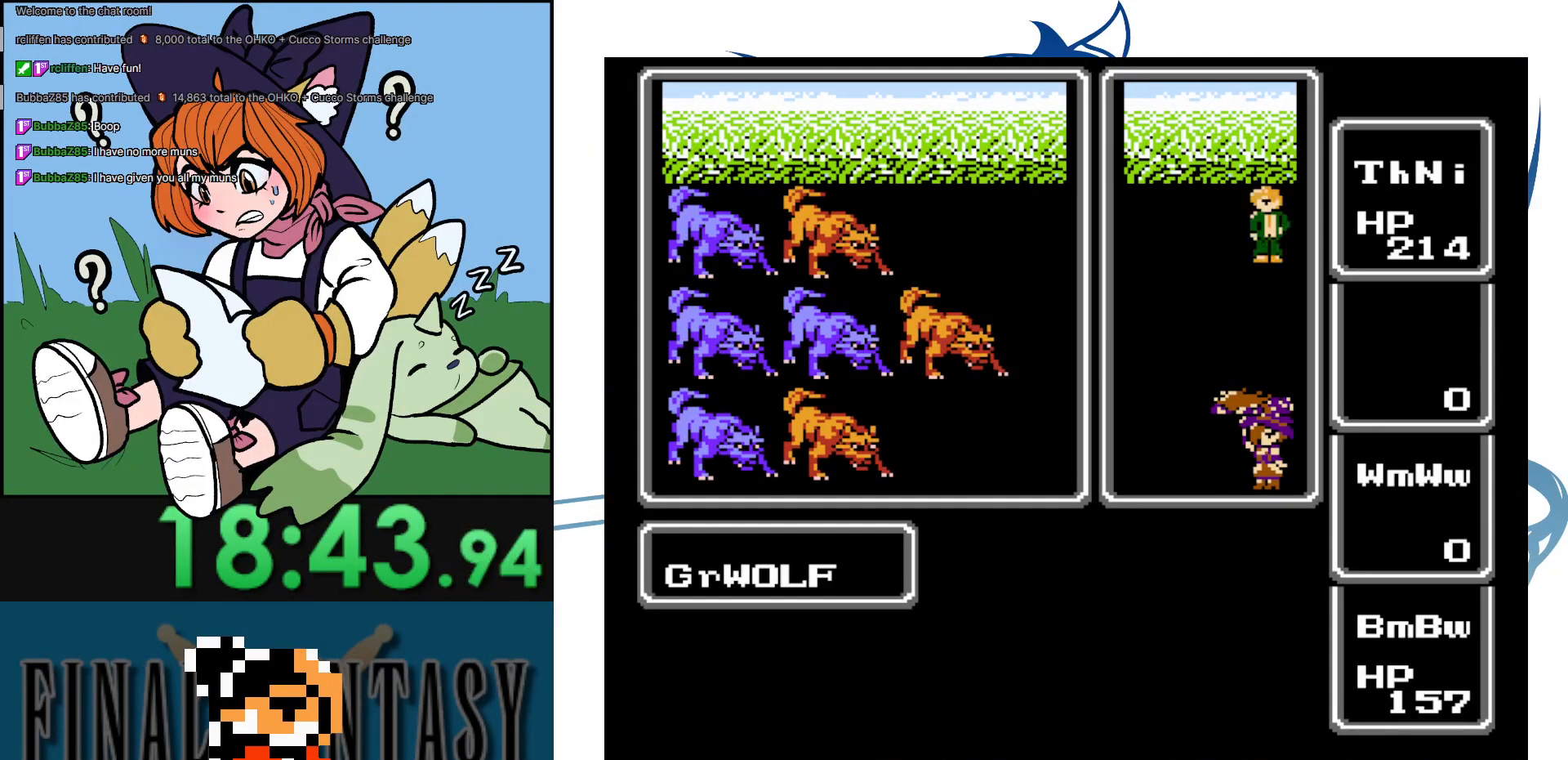
{"buttons": [], "events": []}
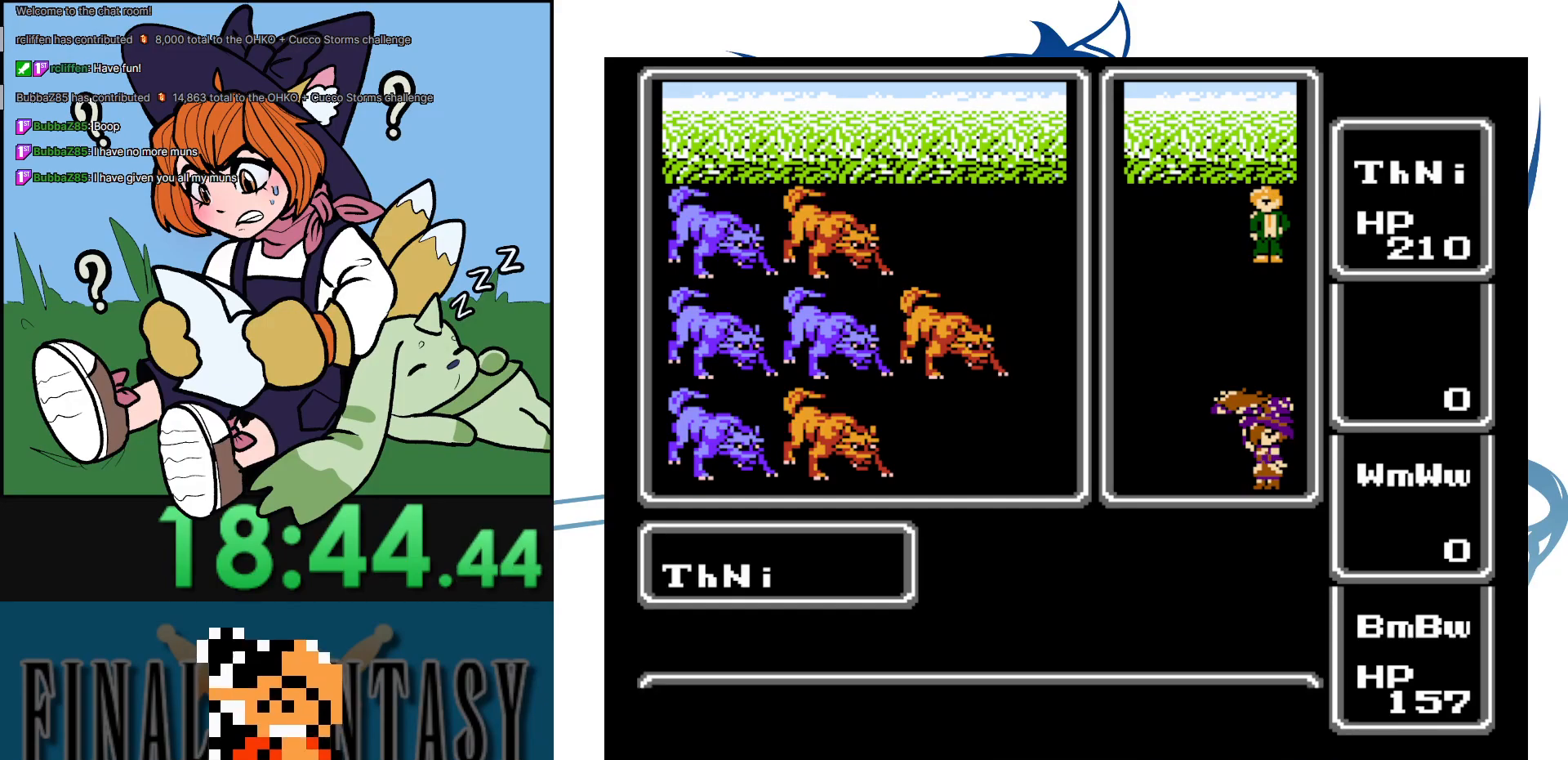
{"buttons": [], "events": []}
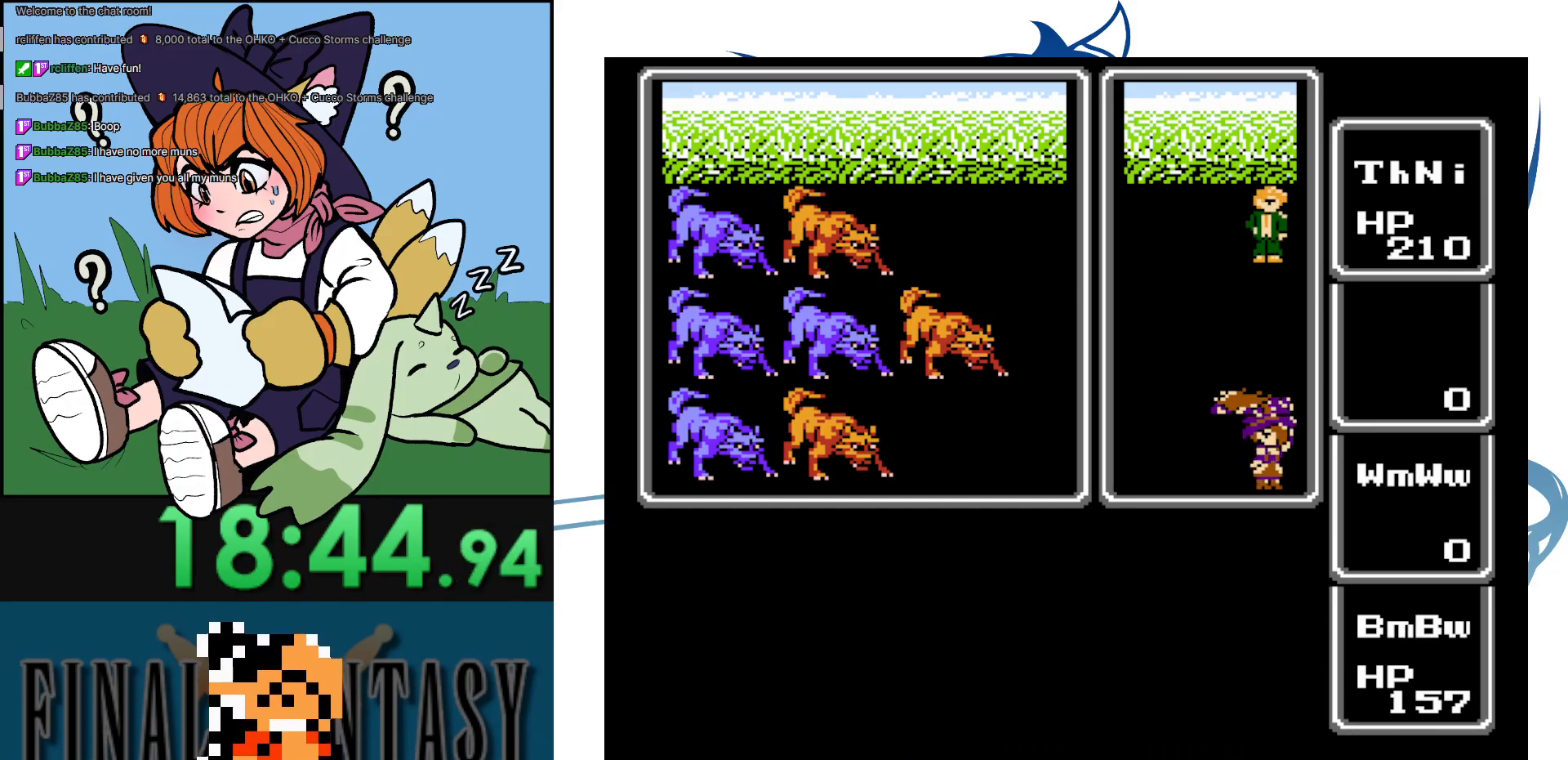
{"buttons": [], "events": []}
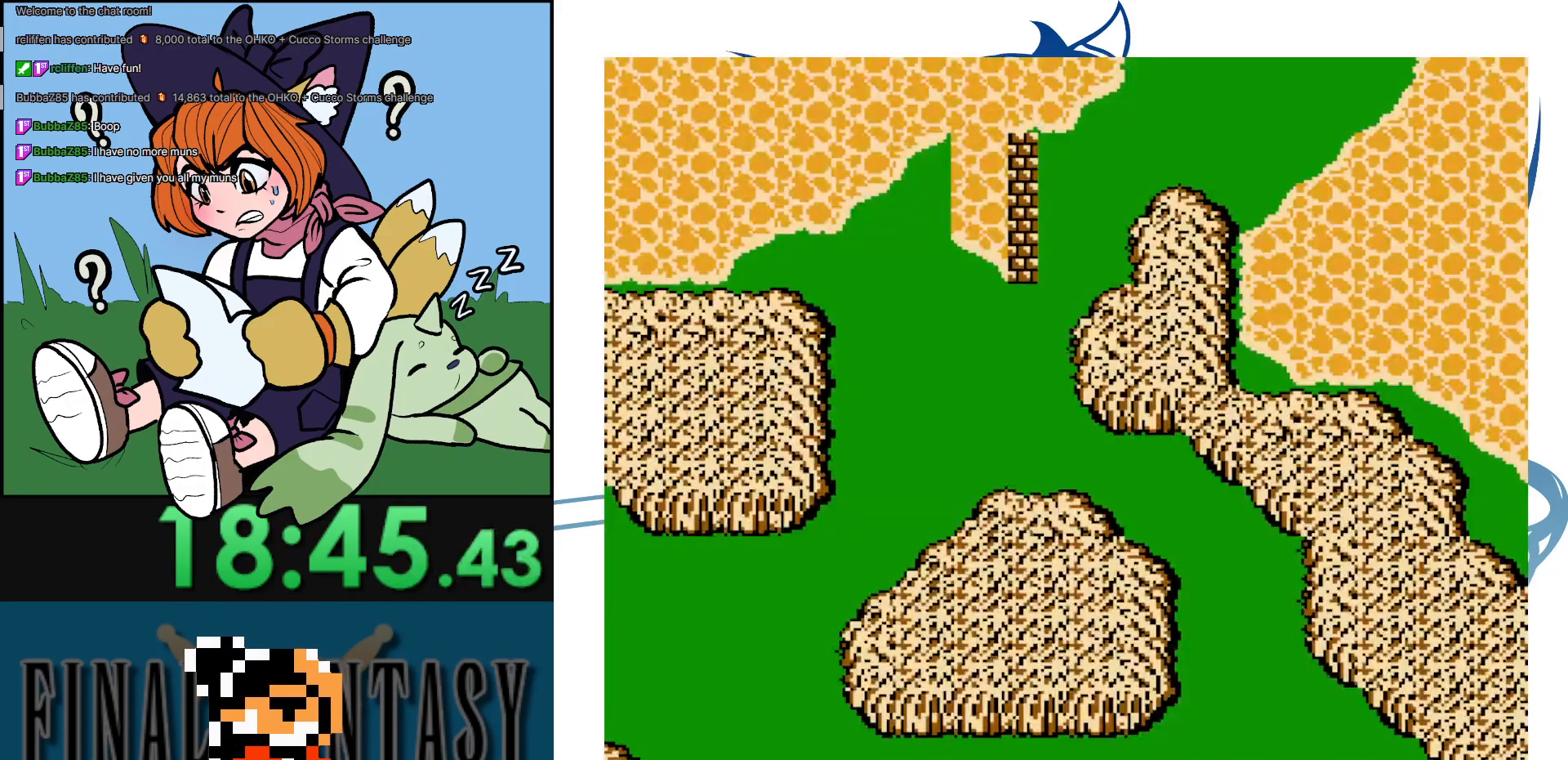
{"buttons": [], "events": []}
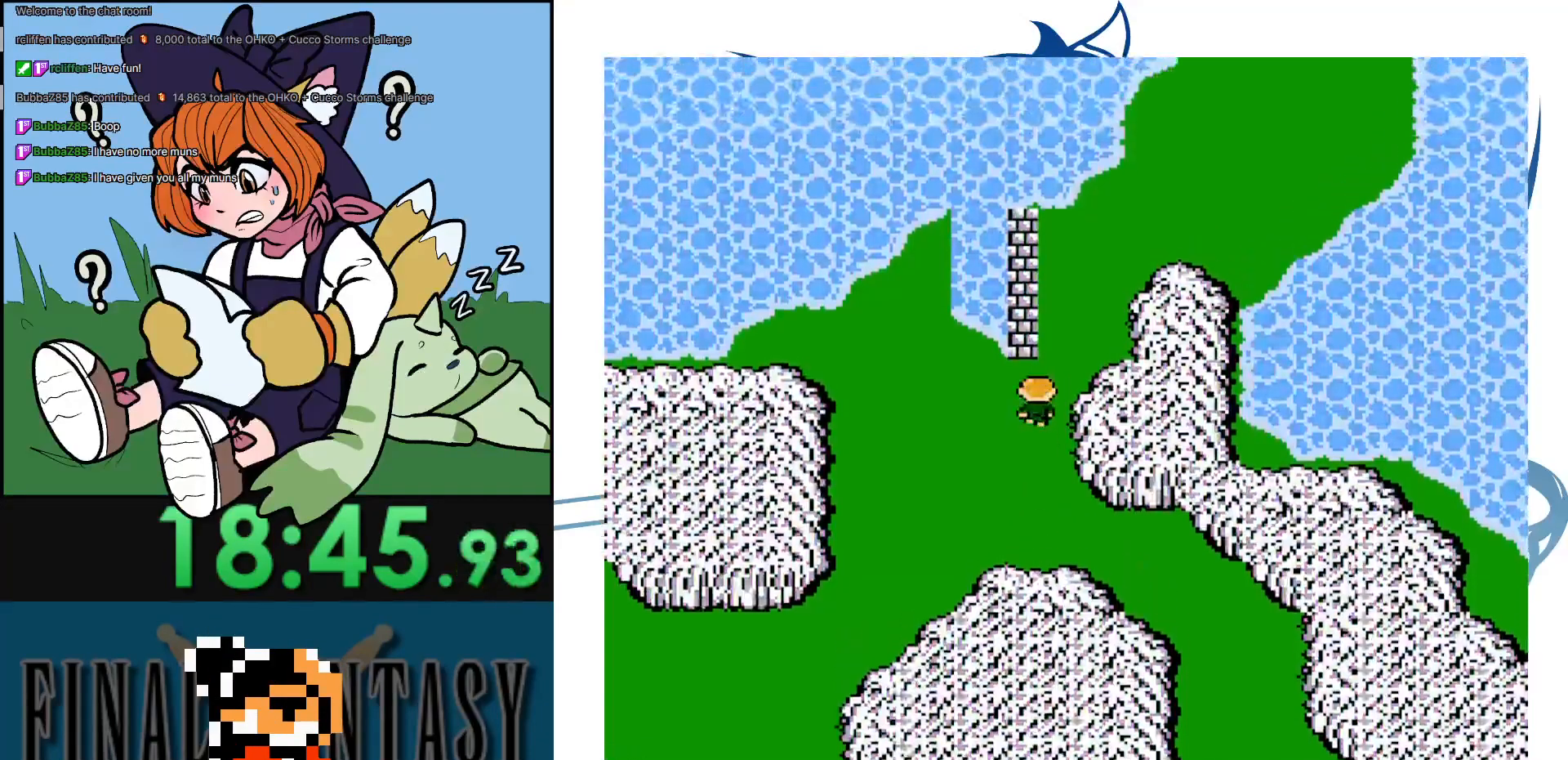
{"buttons": [], "events": []}
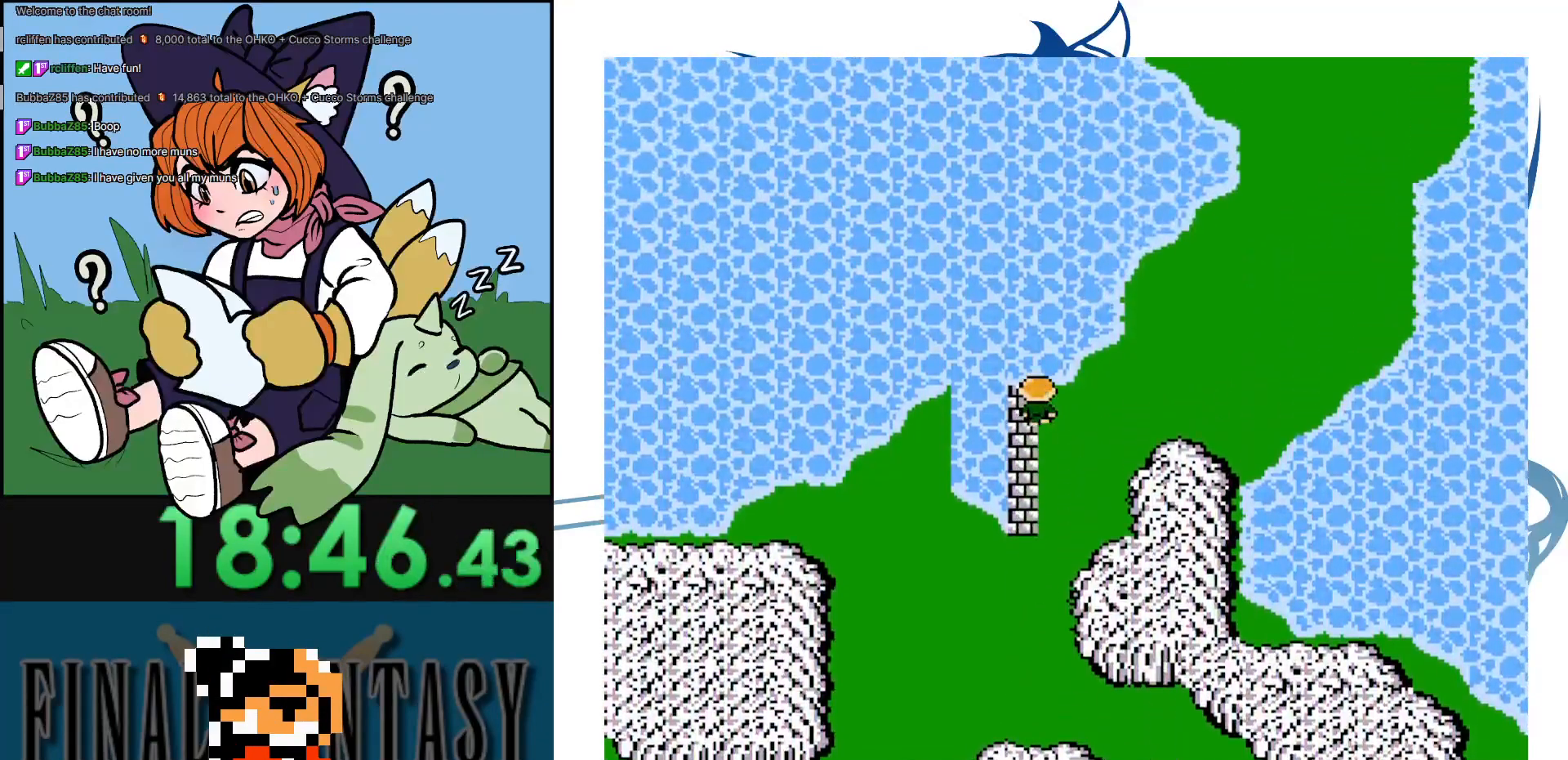
{"buttons": [], "events": [[83, "DPAD_RIGHT", "down"], [417, "DPAD_RIGHT", "up"]]}
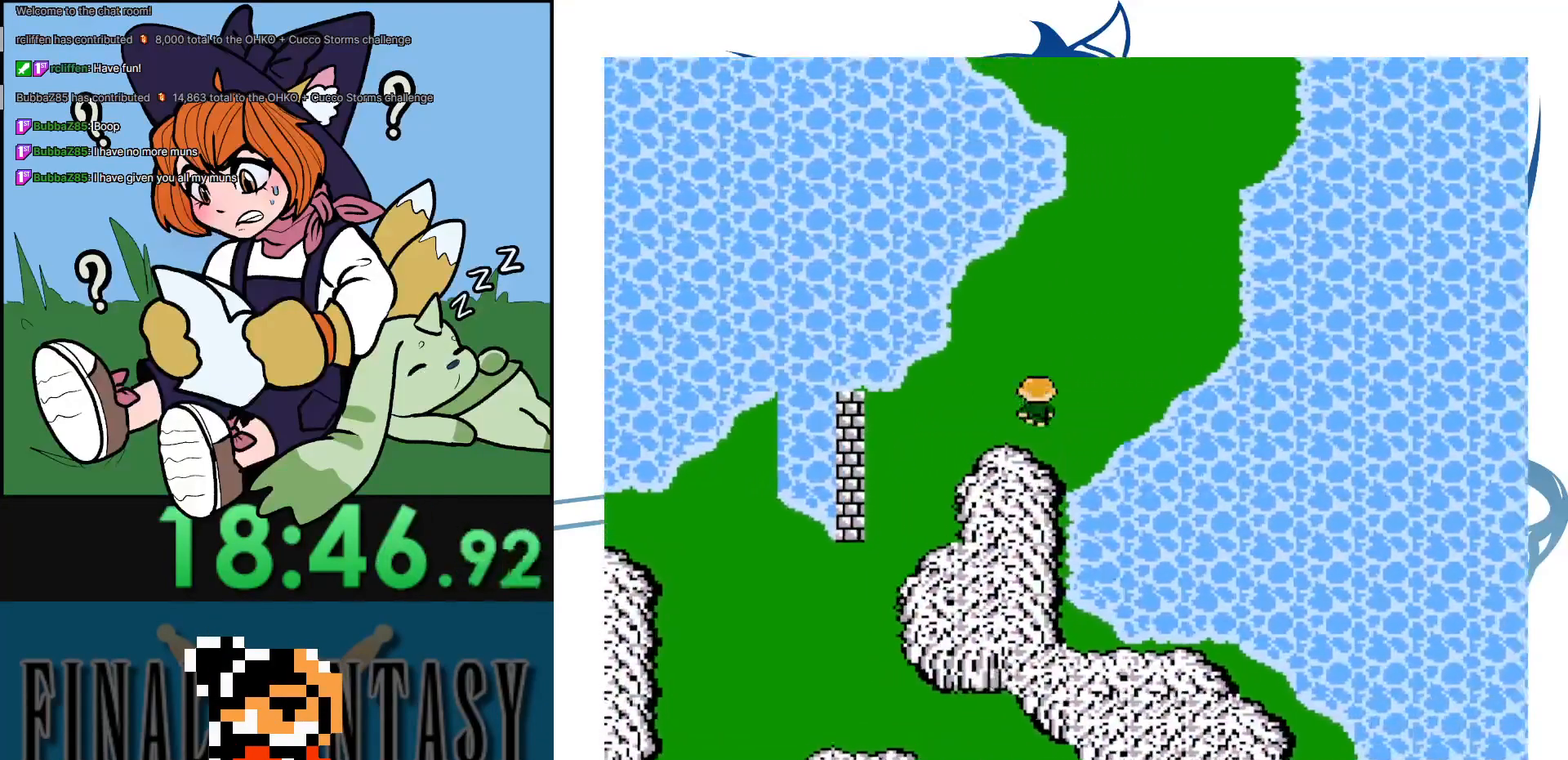
{"buttons": [], "events": [[50, "DPAD_RIGHT", "down"], [233, "DPAD_RIGHT", "up"]]}
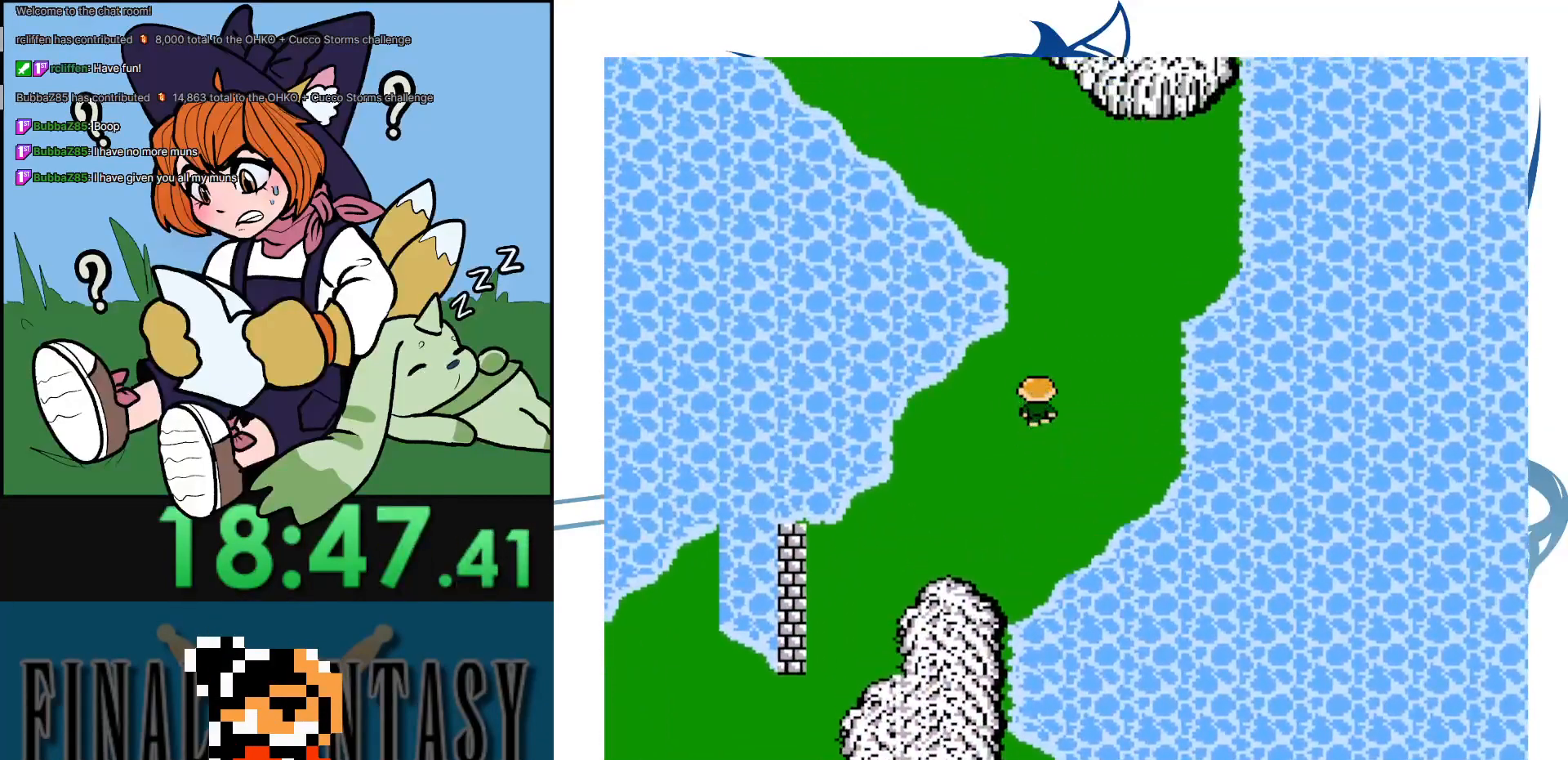
{"buttons": [], "events": []}
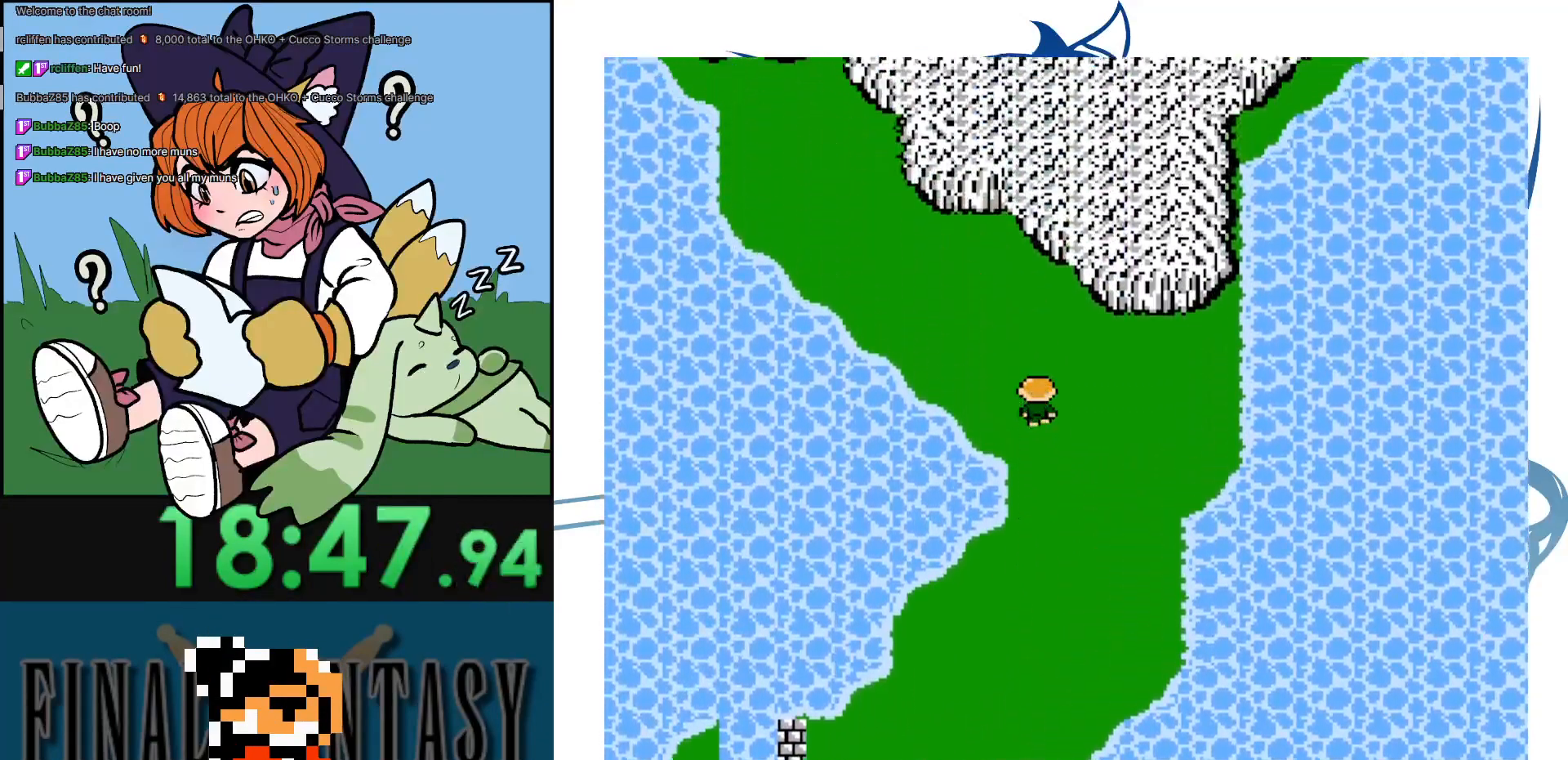
{"buttons": [], "events": []}
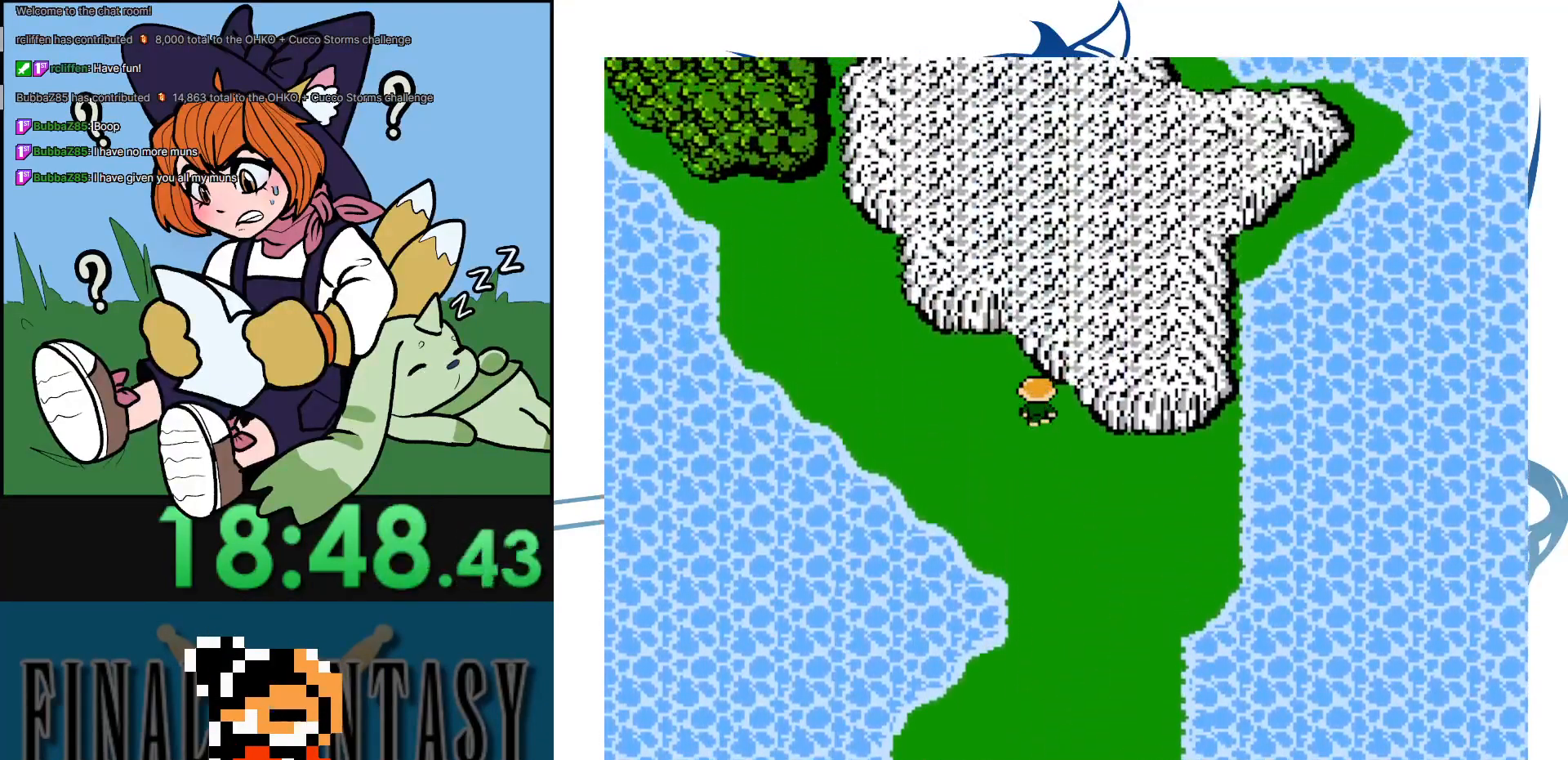
{"buttons": ["DPAD_LEFT"], "events": [[100, "DPAD_LEFT", "down"]]}
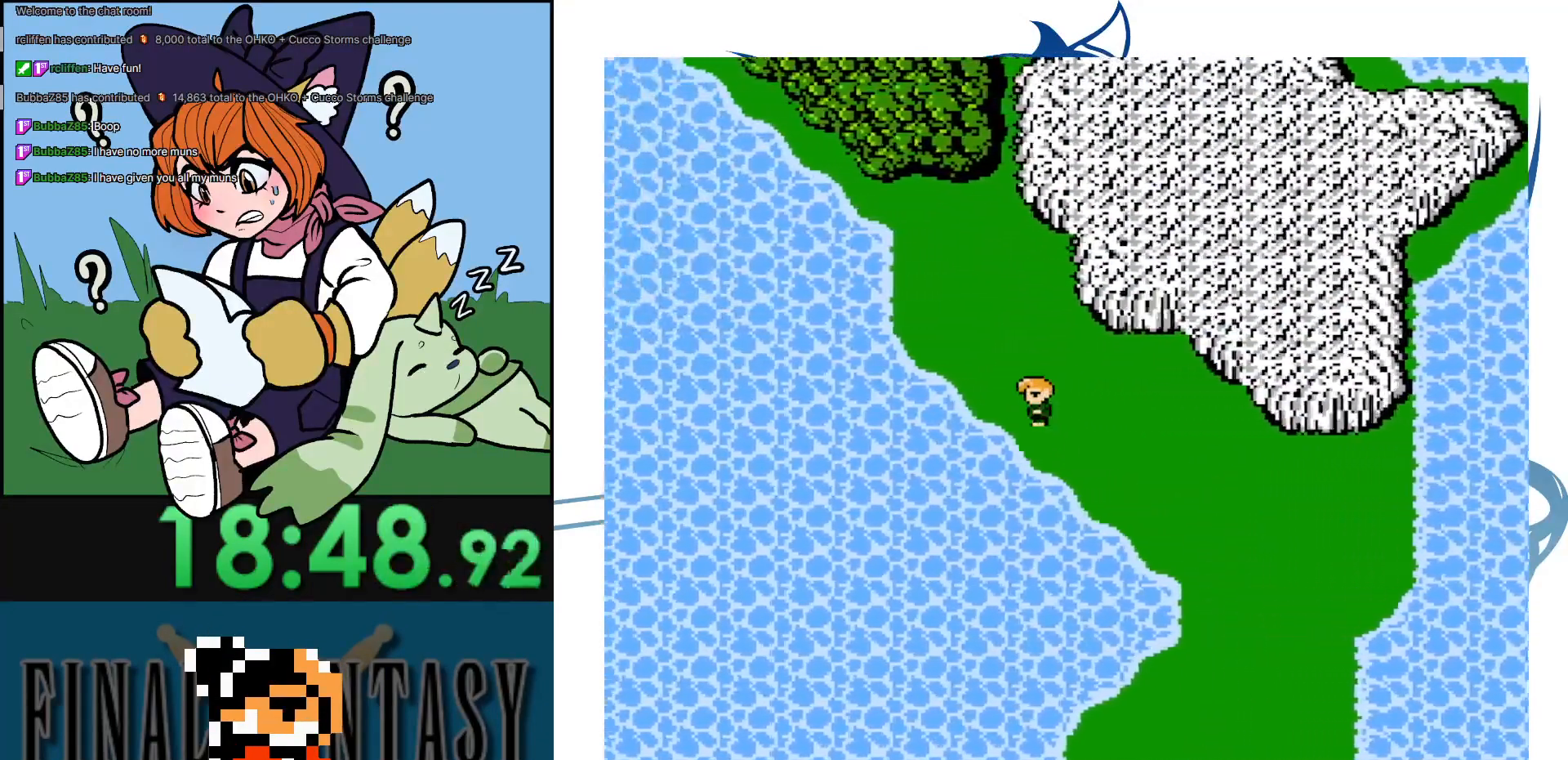
{"buttons": [], "events": [[167, "DPAD_LEFT", "up"]]}
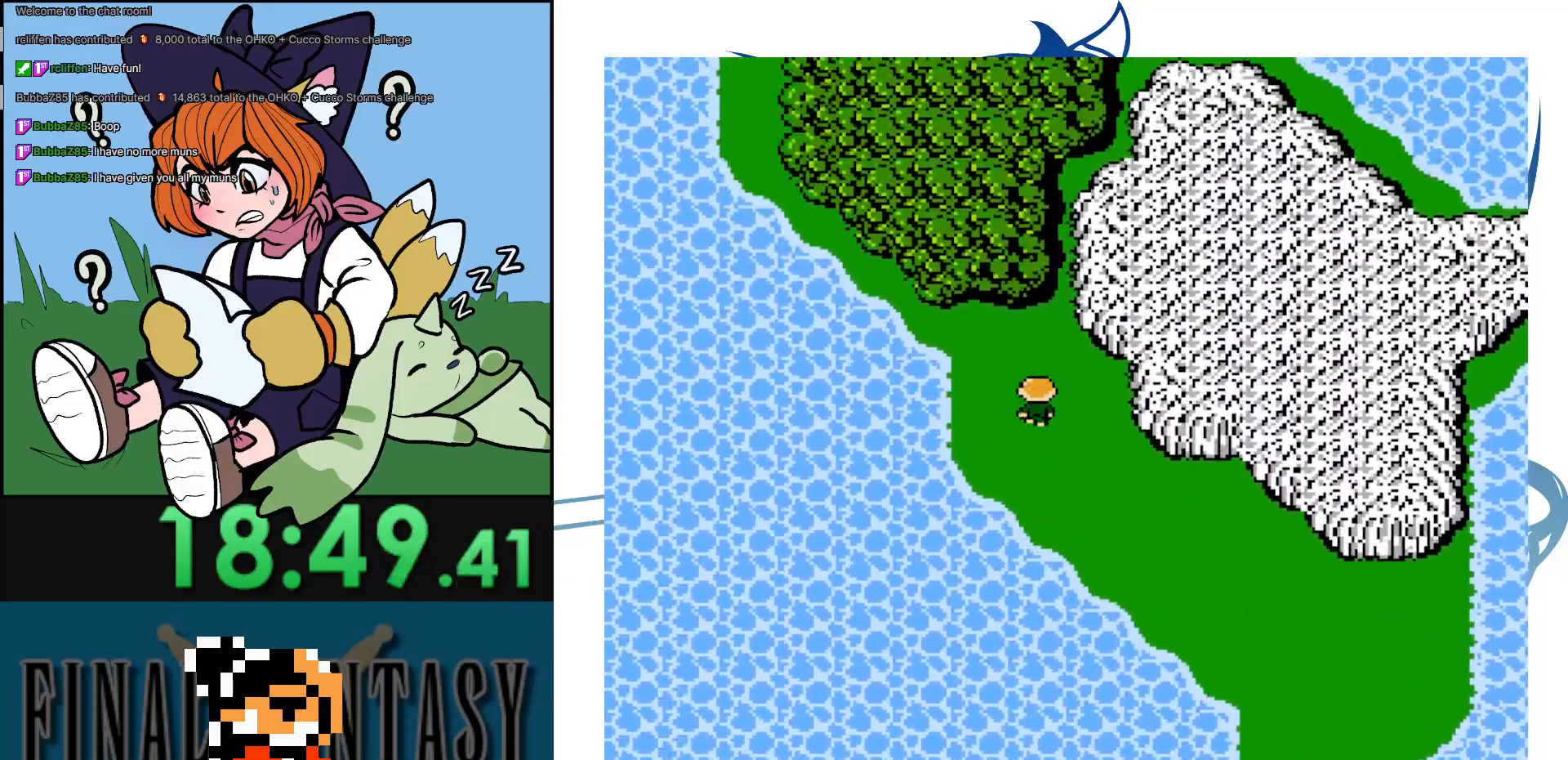
{"buttons": [], "events": []}
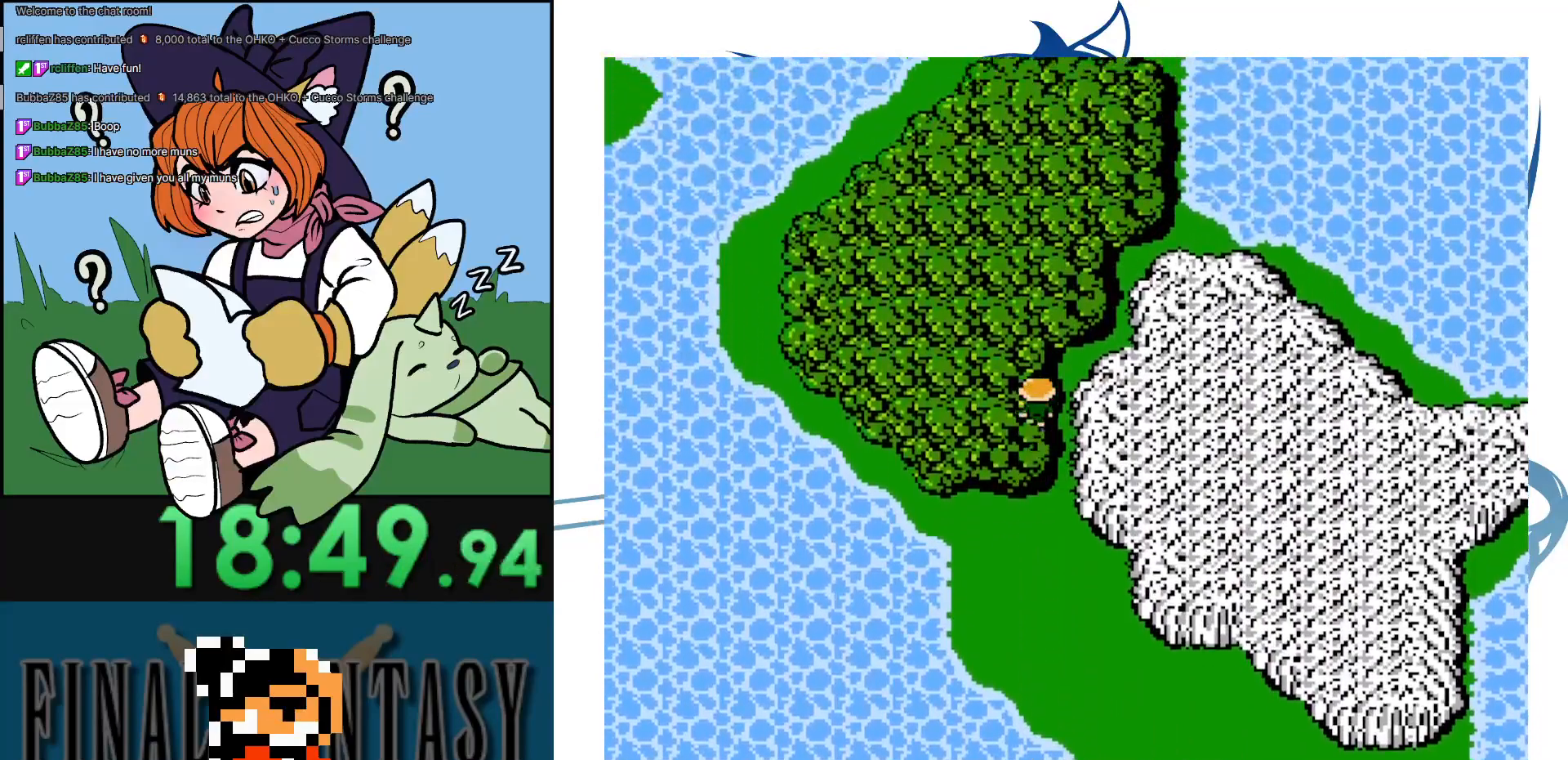
{"buttons": [], "events": []}
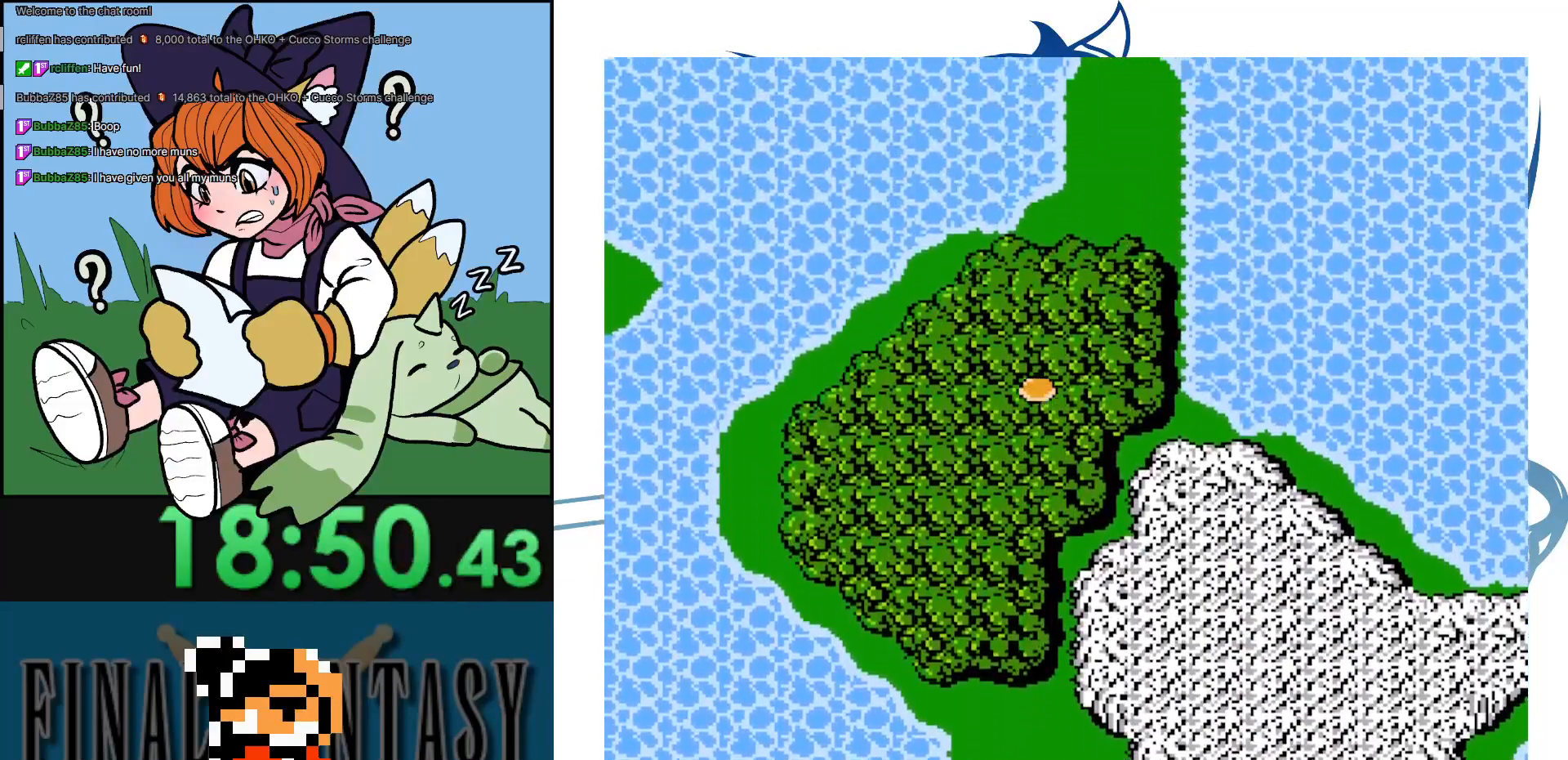
{"buttons": ["DPAD_RIGHT"], "events": [[317, "DPAD_RIGHT", "down"]]}
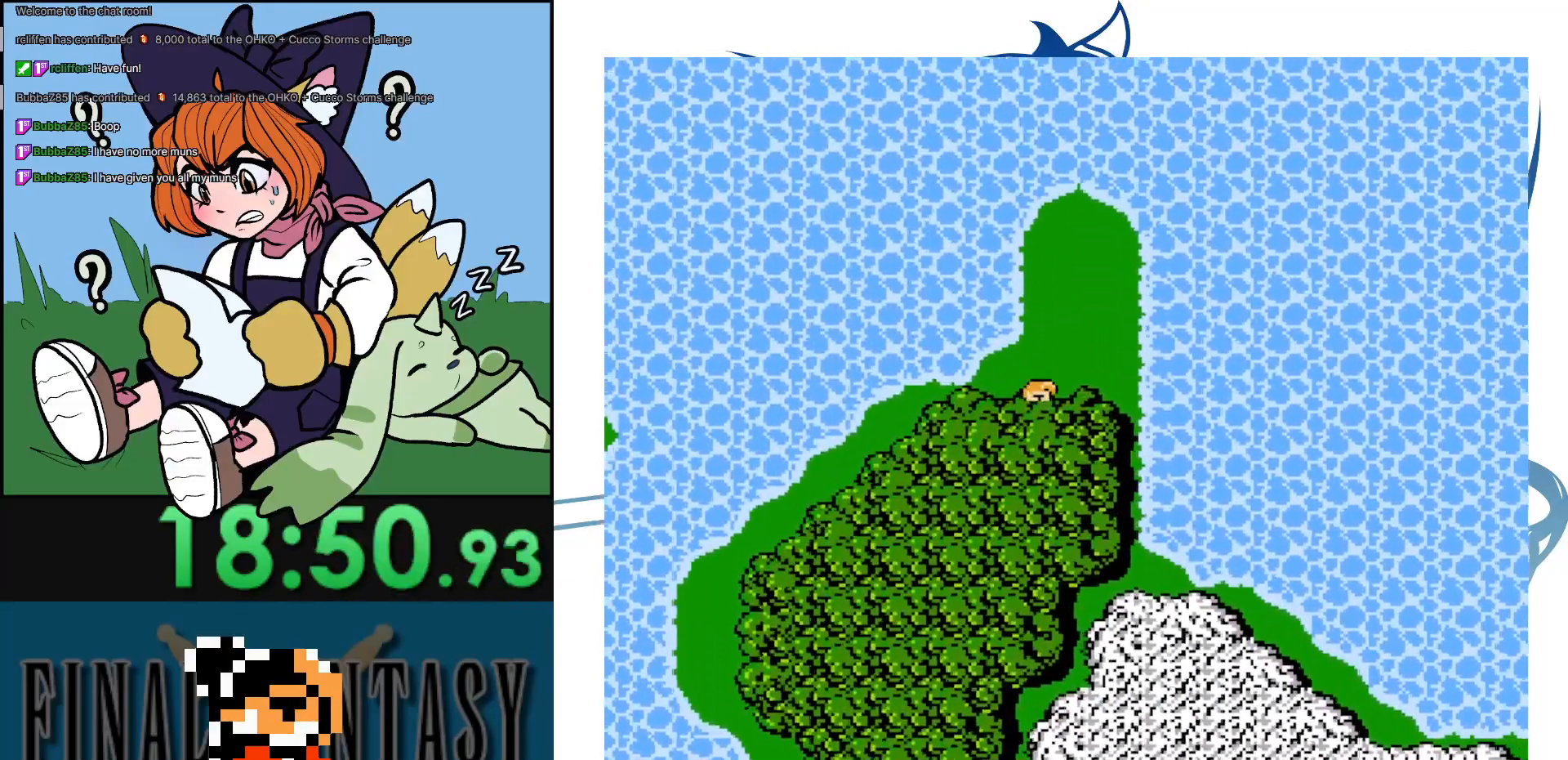
{"buttons": [], "events": [[17, "DPAD_RIGHT", "up"]]}
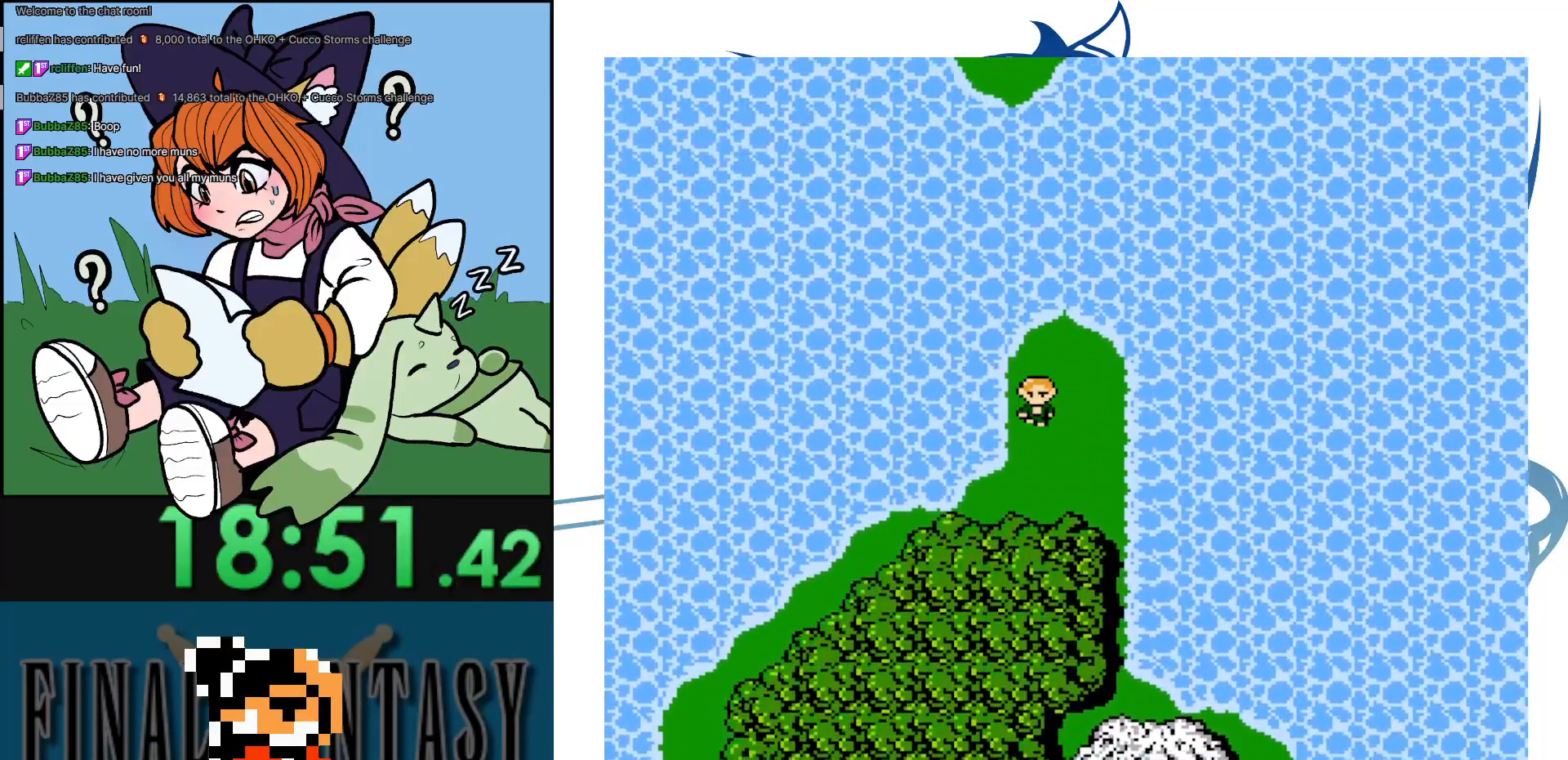
{"buttons": [], "events": []}
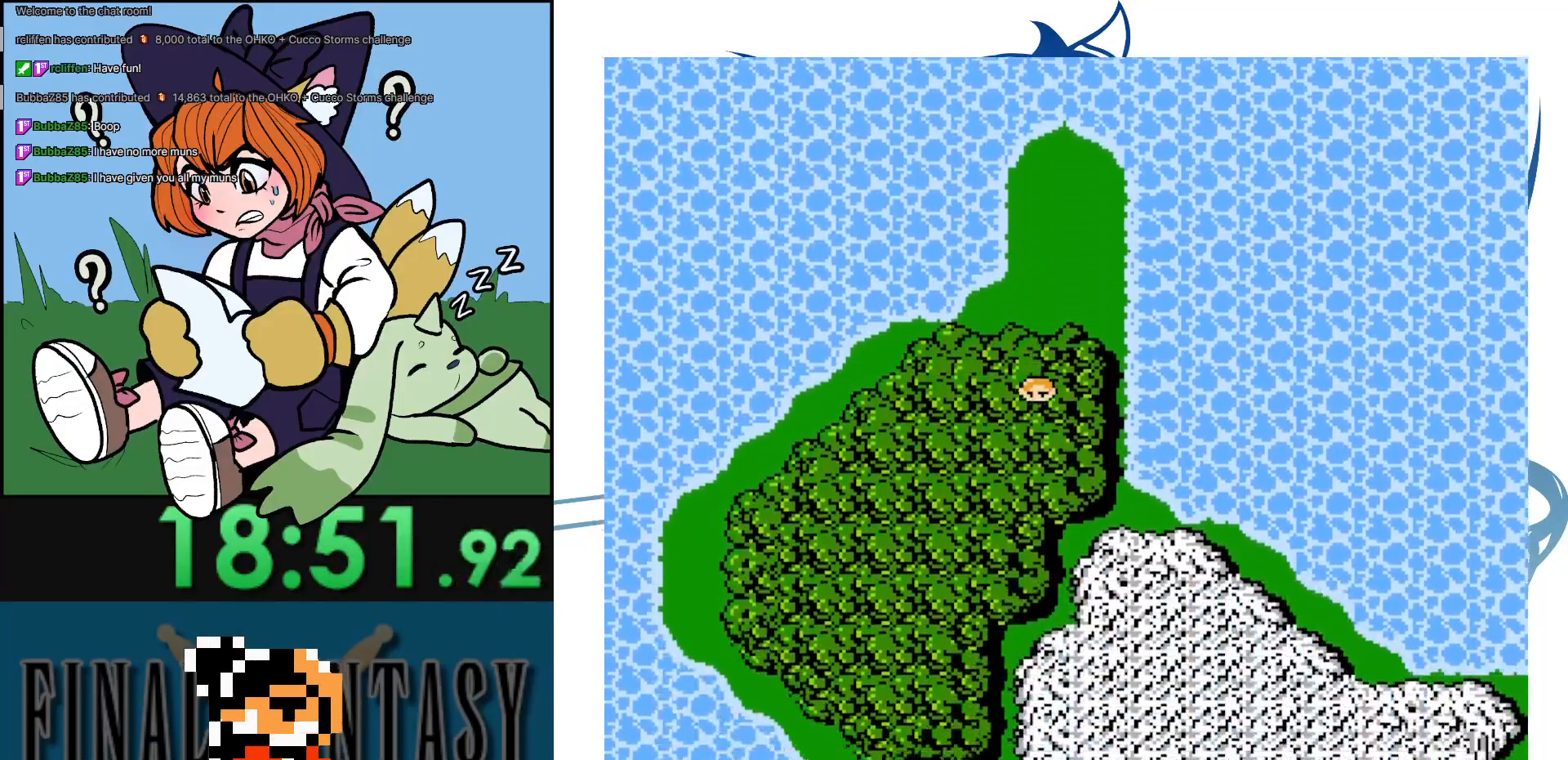
{"buttons": [], "events": [[117, "DPAD_LEFT", "down"], [300, "DPAD_LEFT", "up"]]}
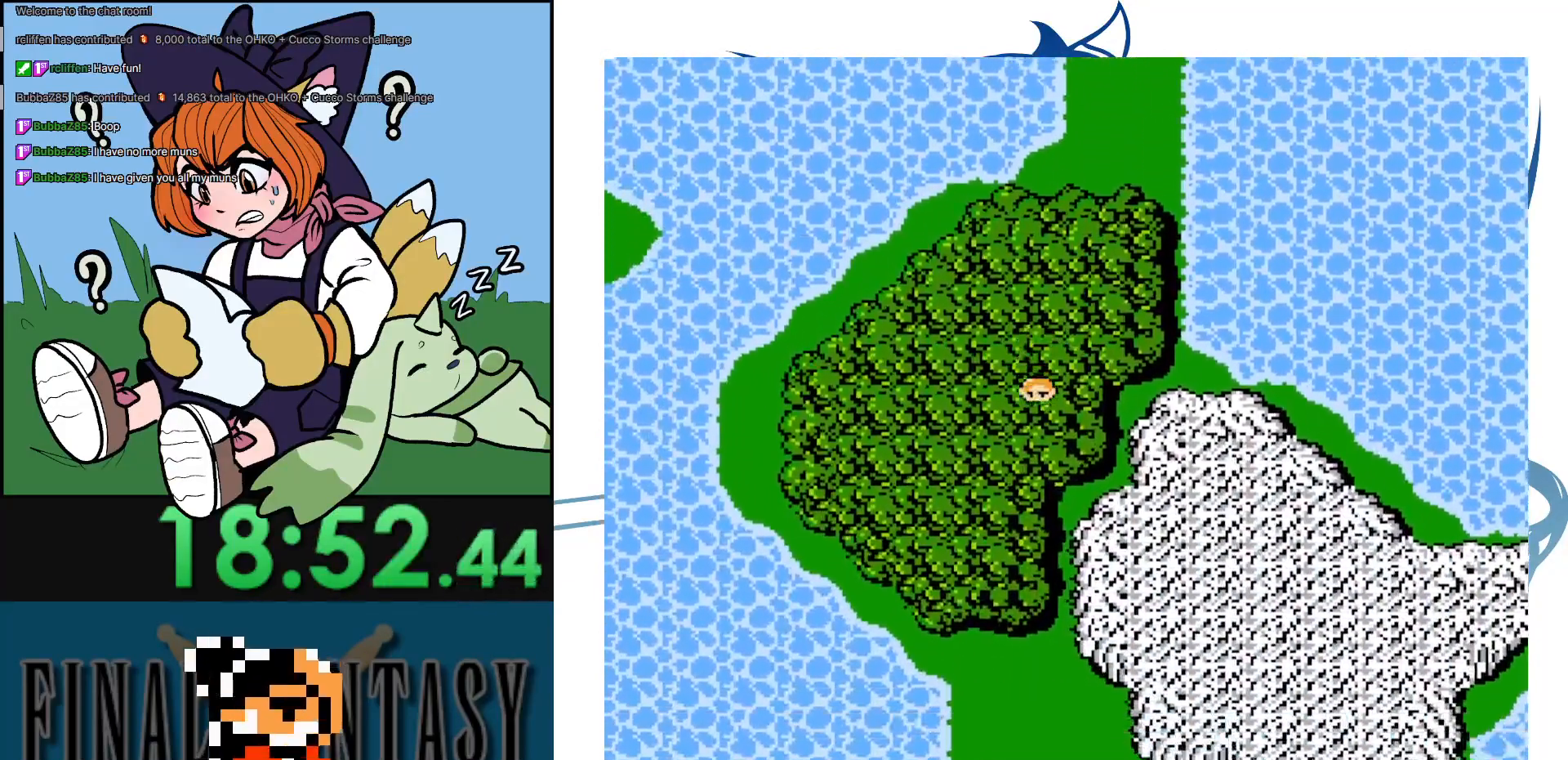
{"buttons": [], "events": []}
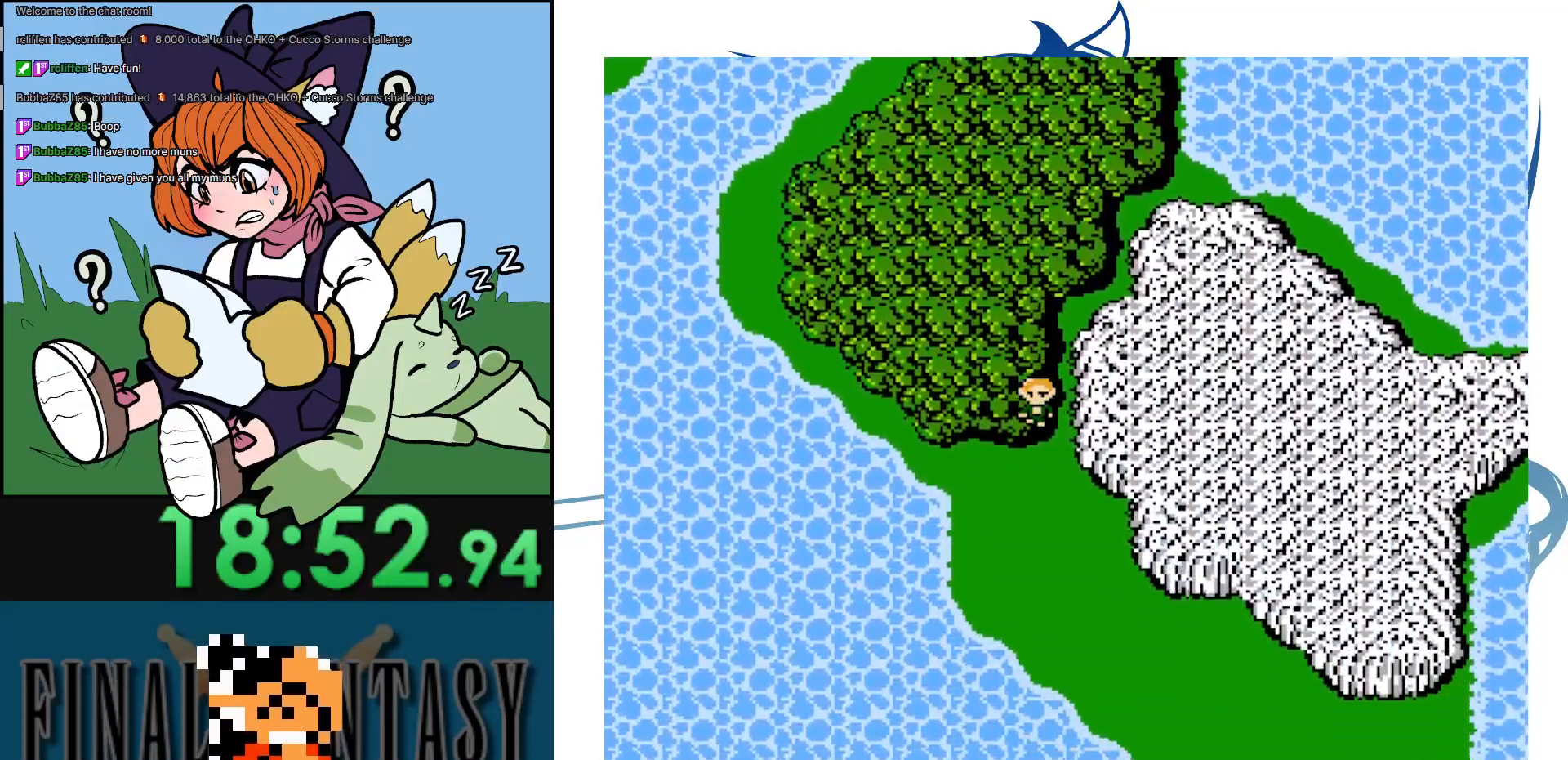
{"buttons": [], "events": []}
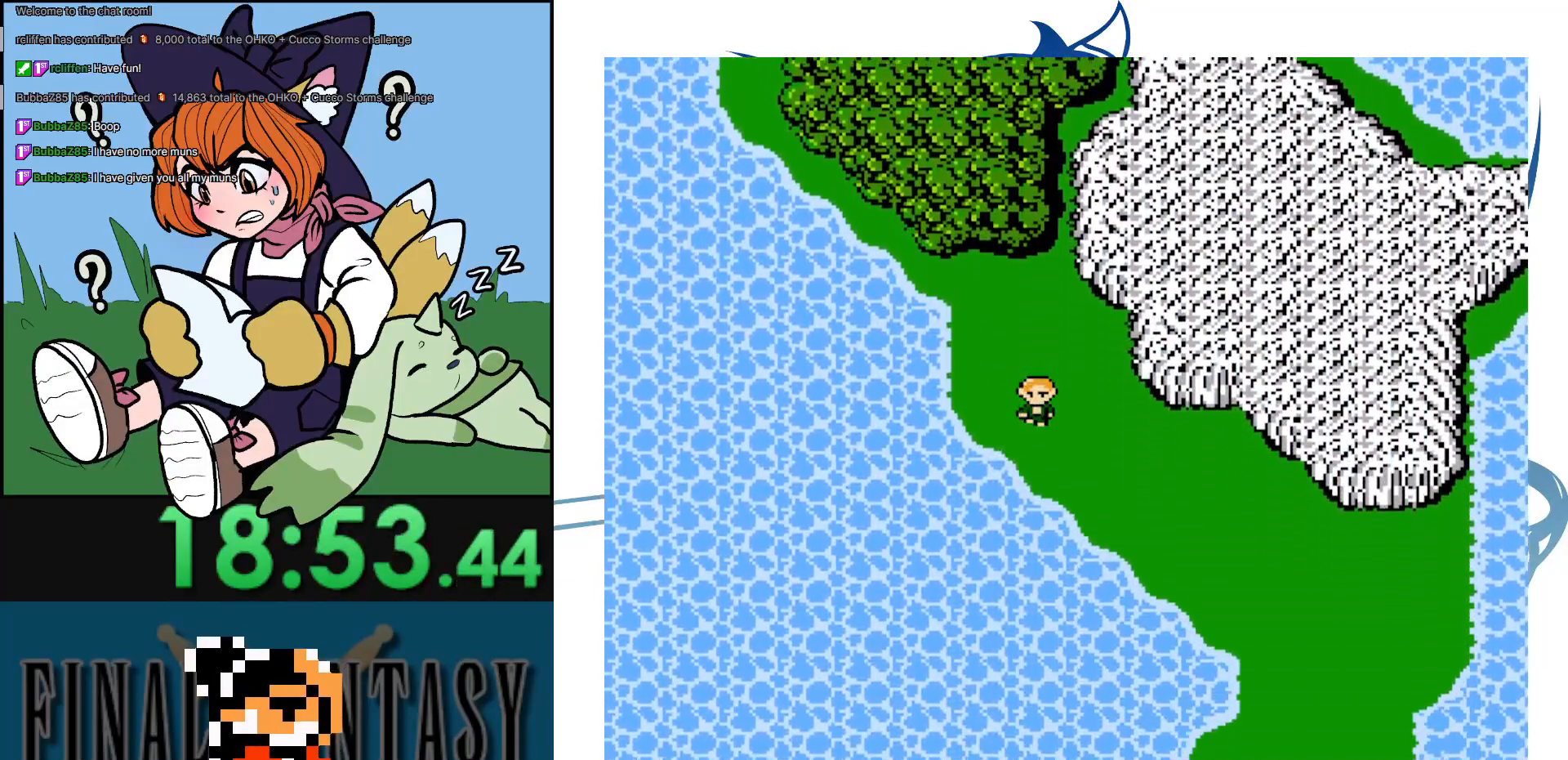
{"buttons": [], "events": [[33, "DPAD_RIGHT", "down"], [500, "DPAD_RIGHT", "up"]]}
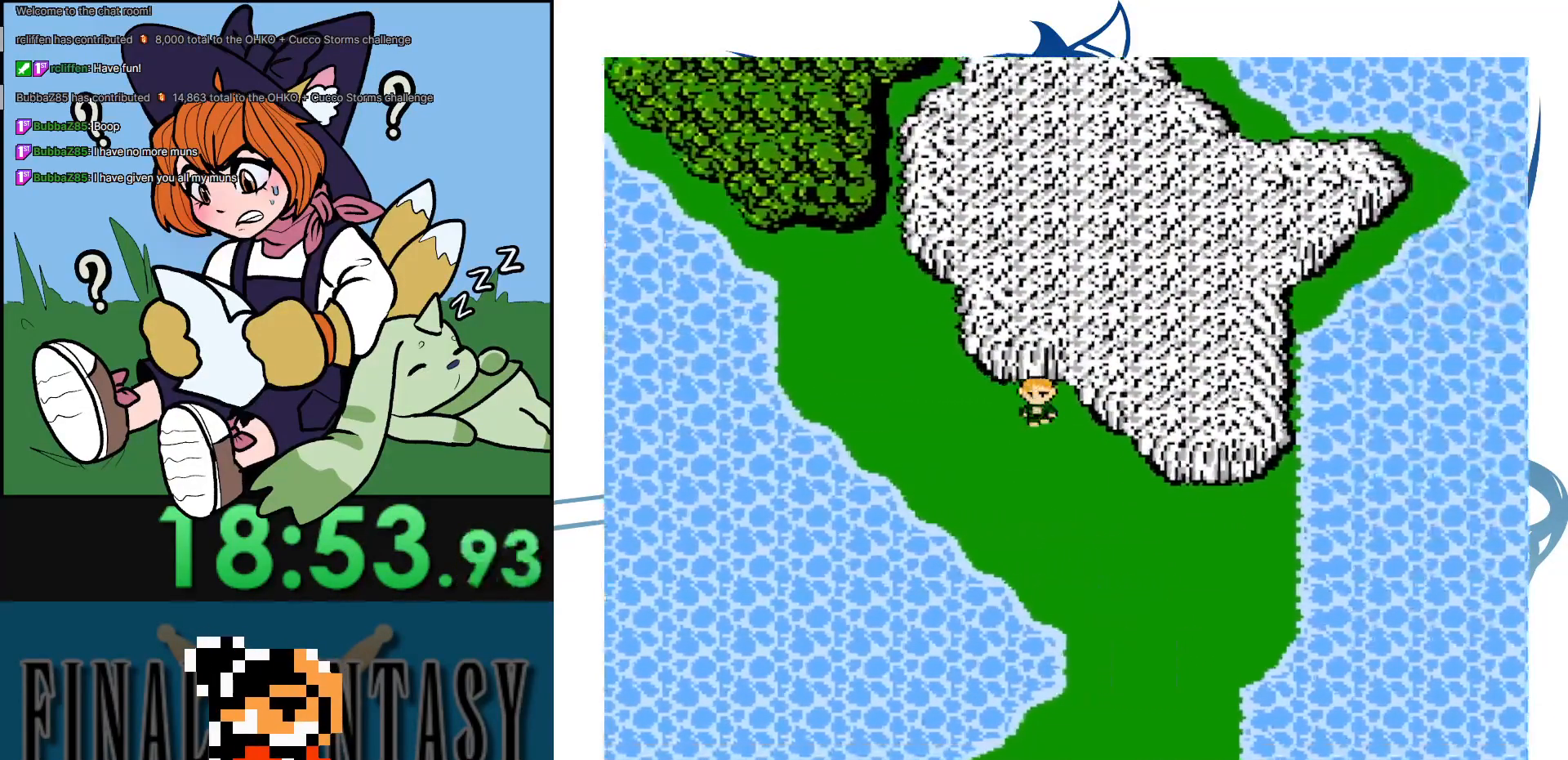
{"buttons": [], "events": [[333, "DPAD_RIGHT", "down"], [483, "DPAD_RIGHT", "up"]]}